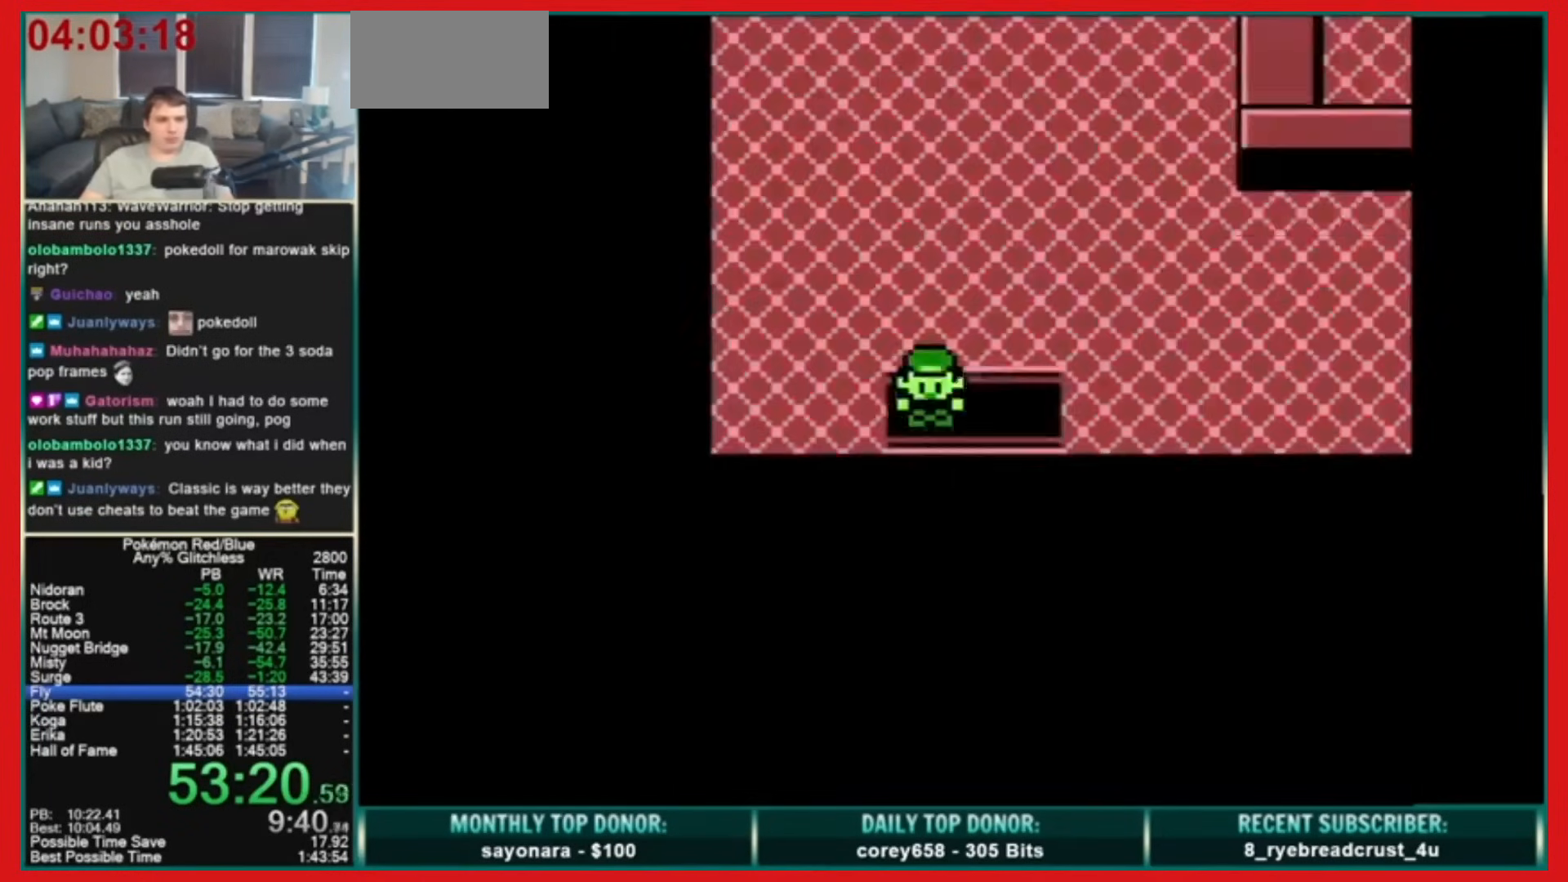
Gameplay with a controller (Nintendo layout); each line is a JSON object with the inputs held at the frame after it. "events" lists button and stick changes between this image and that frame as [ms after this image, input, new state], when the widget could be followed in between. Not read: L3 R3.
{"buttons": ["START"], "events": [[80, "START", "down"]]}
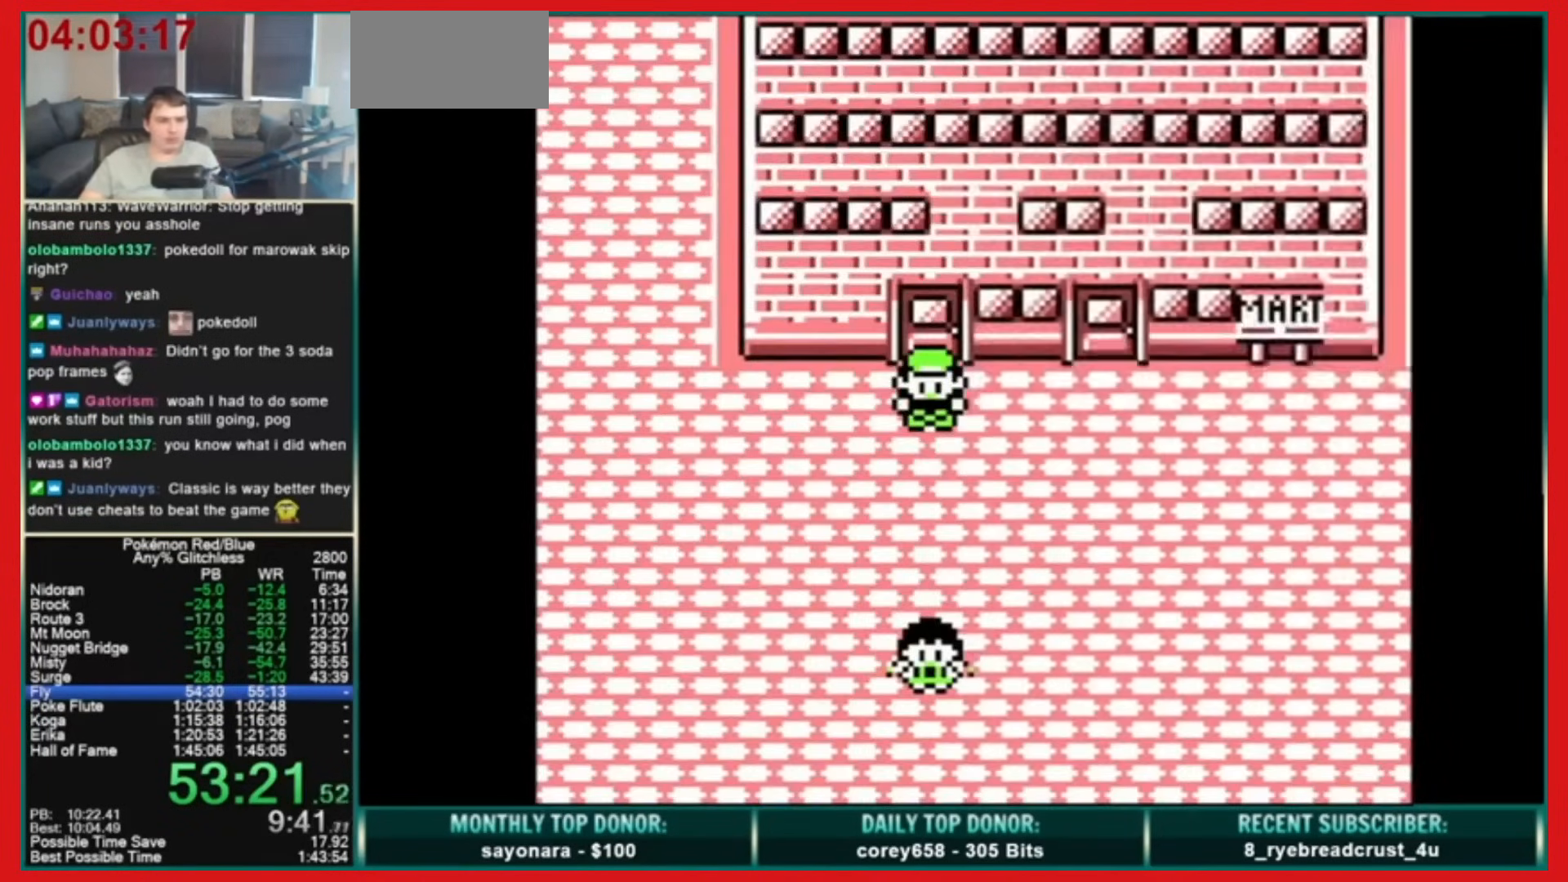
{"buttons": ["A", "DPAD_LEFT"], "events": [[160, "A", "down"], [200, "START", "up"], [240, "DPAD_LEFT", "down"]]}
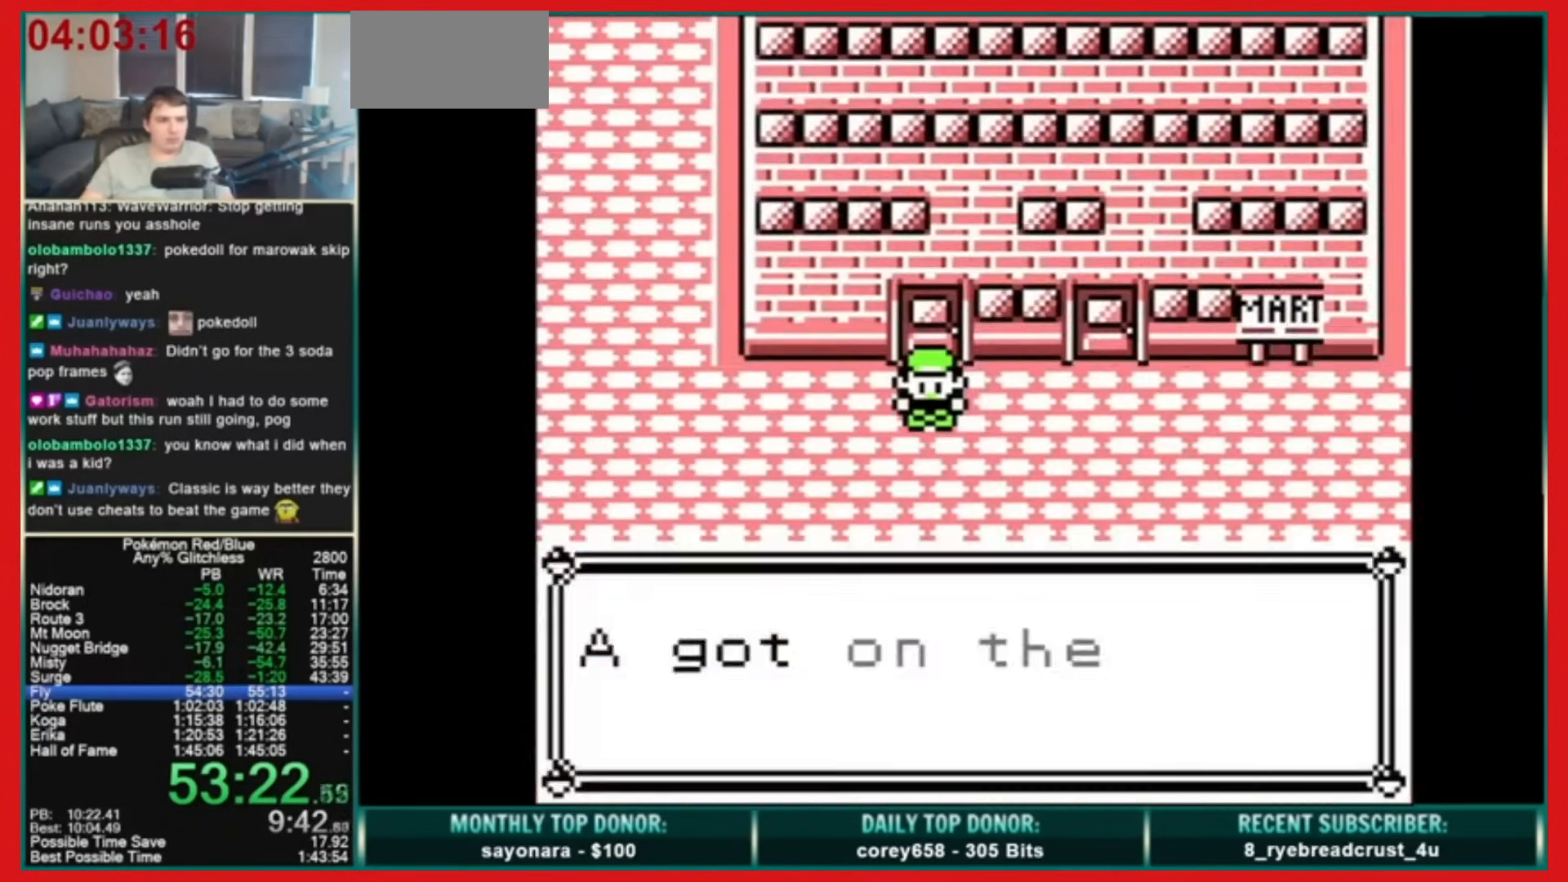
{"buttons": ["DPAD_LEFT"], "events": [[80, "B", "down"], [120, "B", "up"], [160, "A", "up"]]}
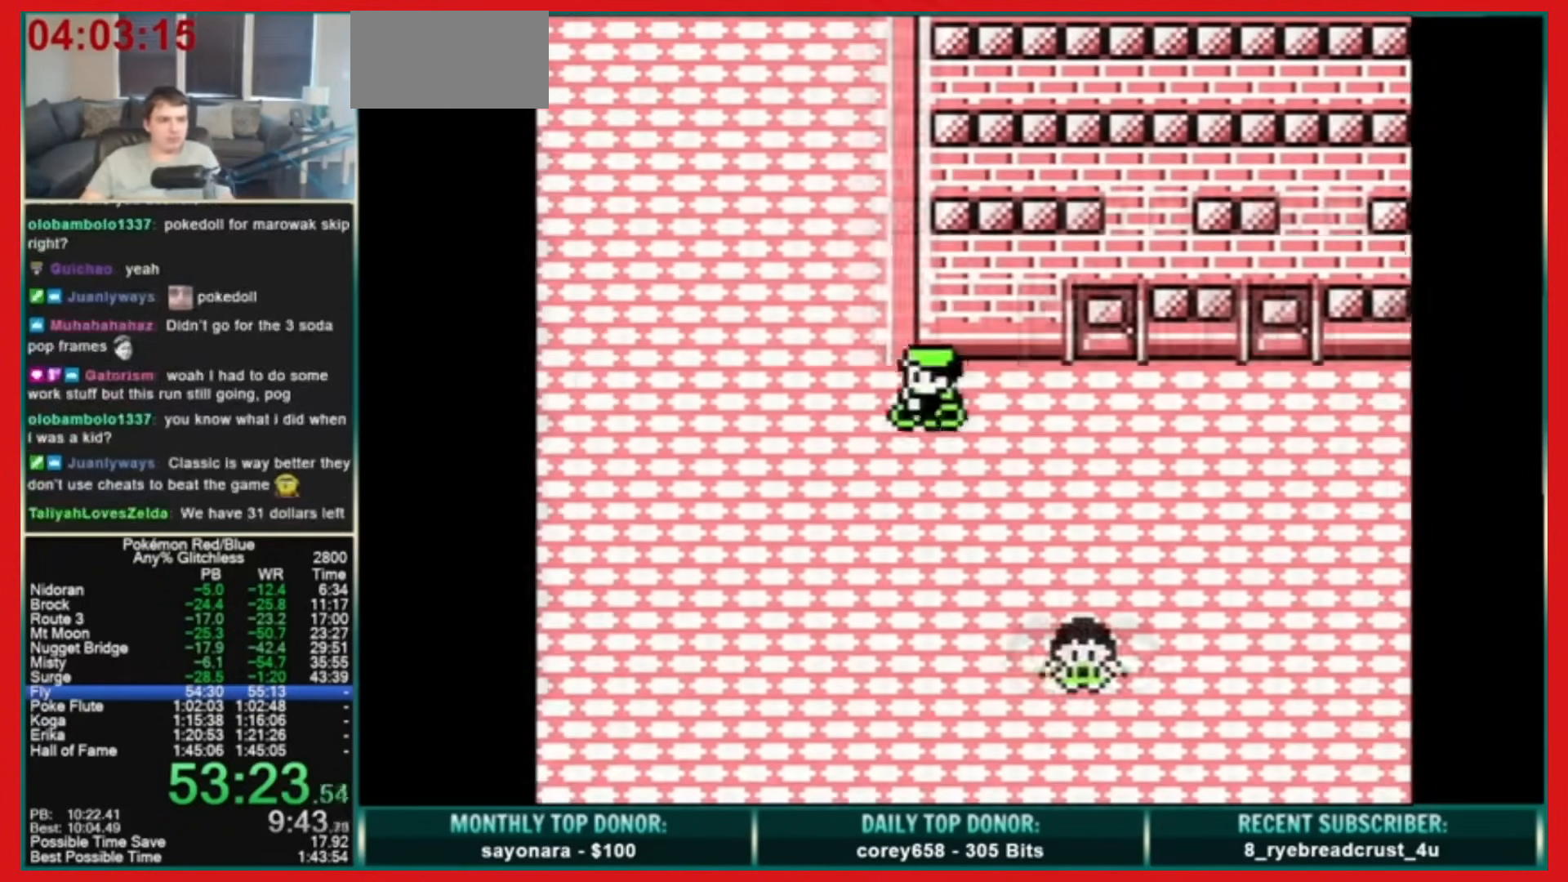
{"buttons": ["DPAD_DOWN"], "events": [[240, "DPAD_DOWN", "down"], [280, "DPAD_LEFT", "up"]]}
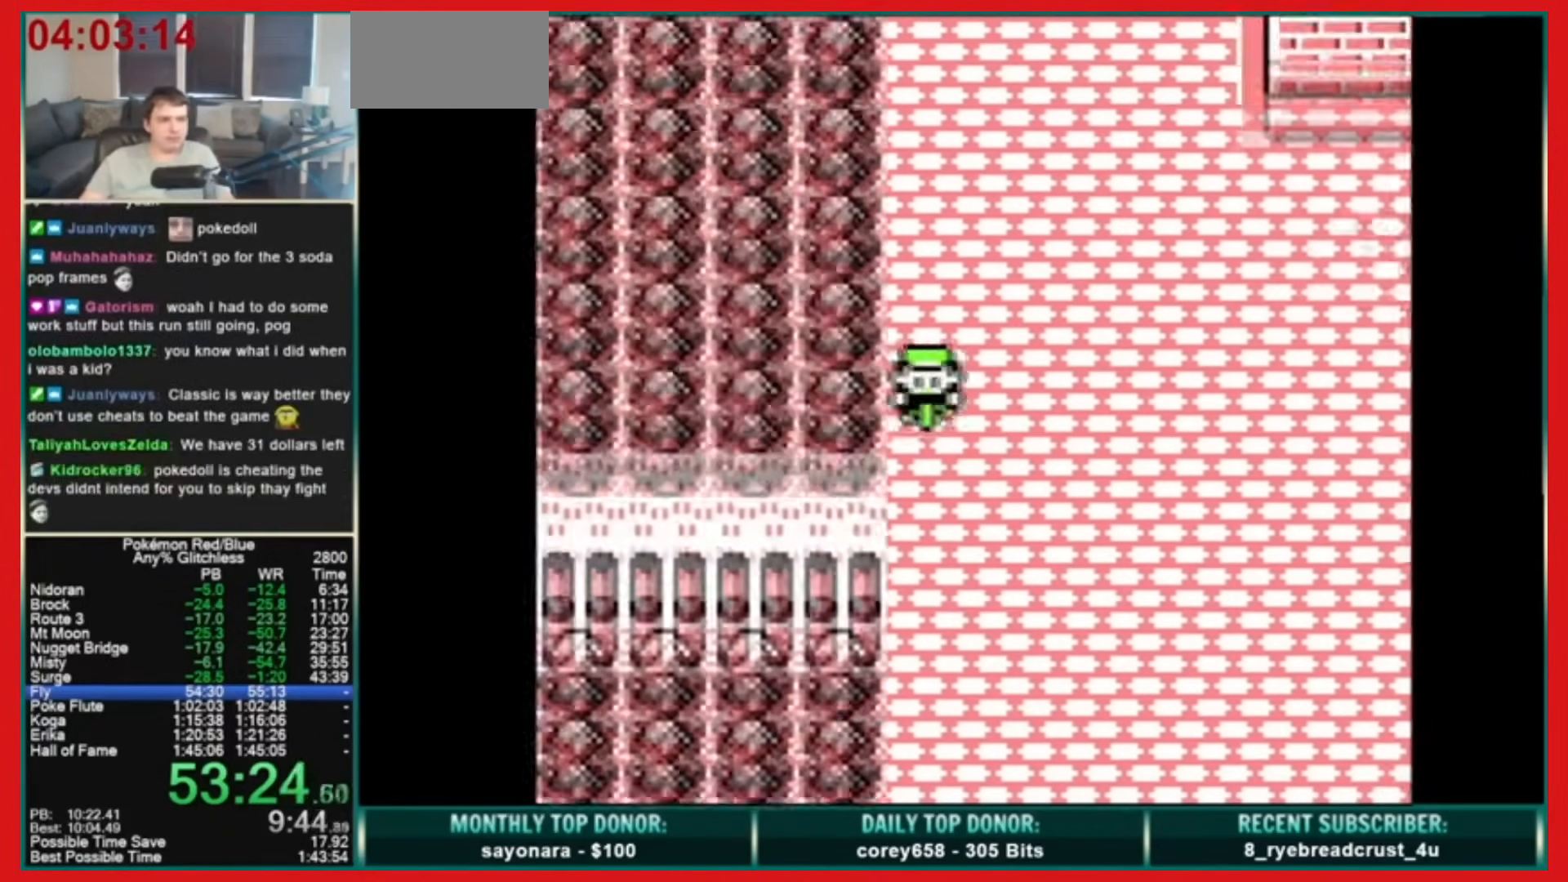
{"buttons": ["DPAD_LEFT"], "events": [[40, "DPAD_LEFT", "down"], [80, "DPAD_DOWN", "up"]]}
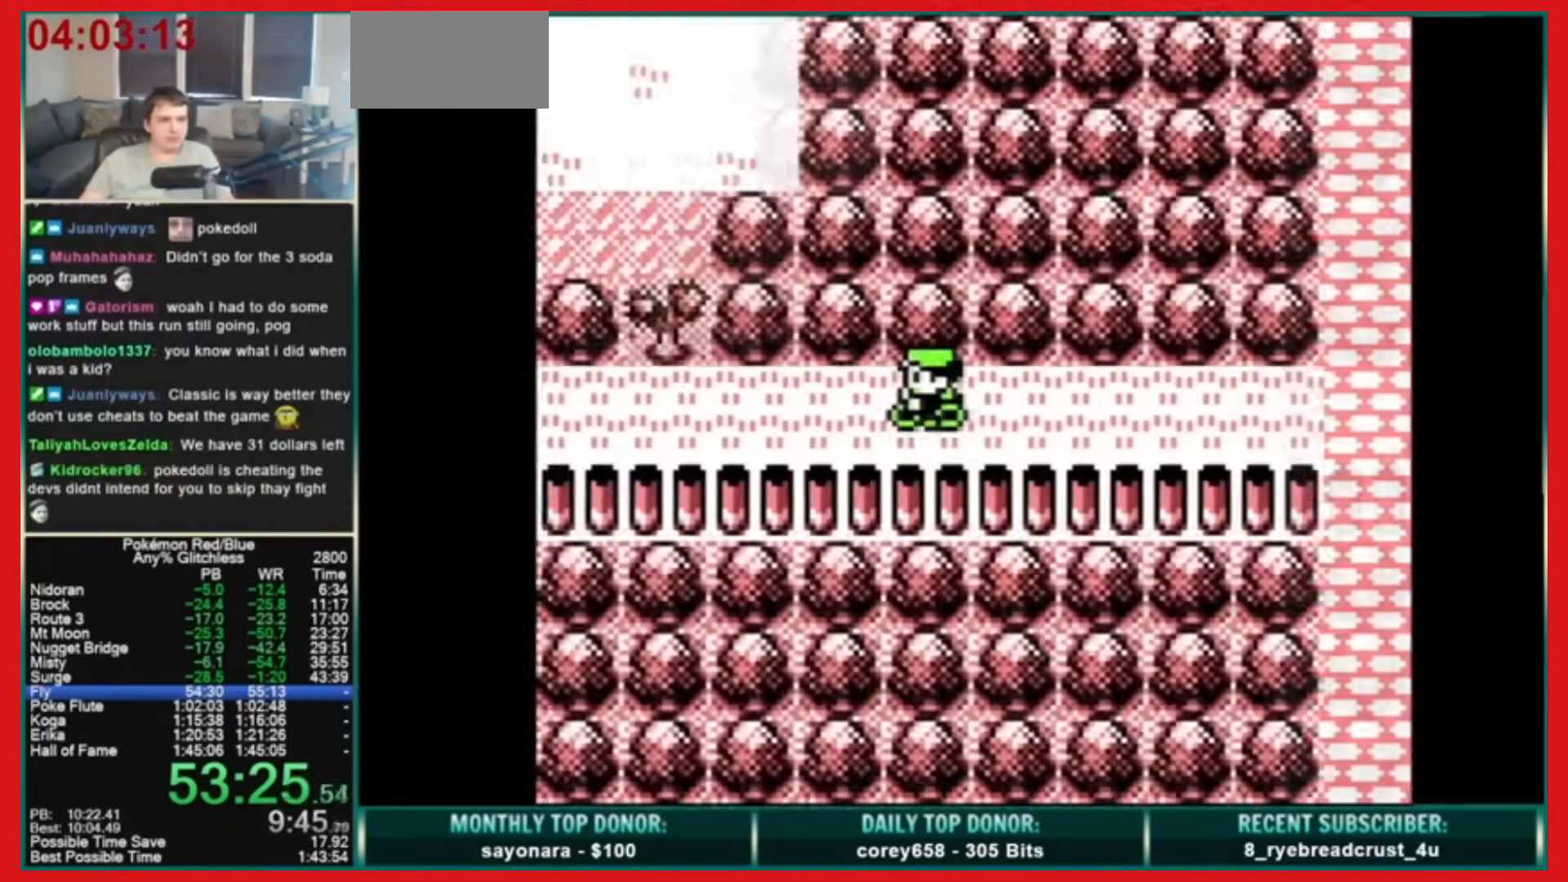
{"buttons": ["DPAD_UP"], "events": [[120, "DPAD_UP", "down"], [160, "DPAD_LEFT", "up"], [240, "DPAD_UP", "up"], [240, "START", "down"], [320, "START", "up"], [480, "DPAD_UP", "down"]]}
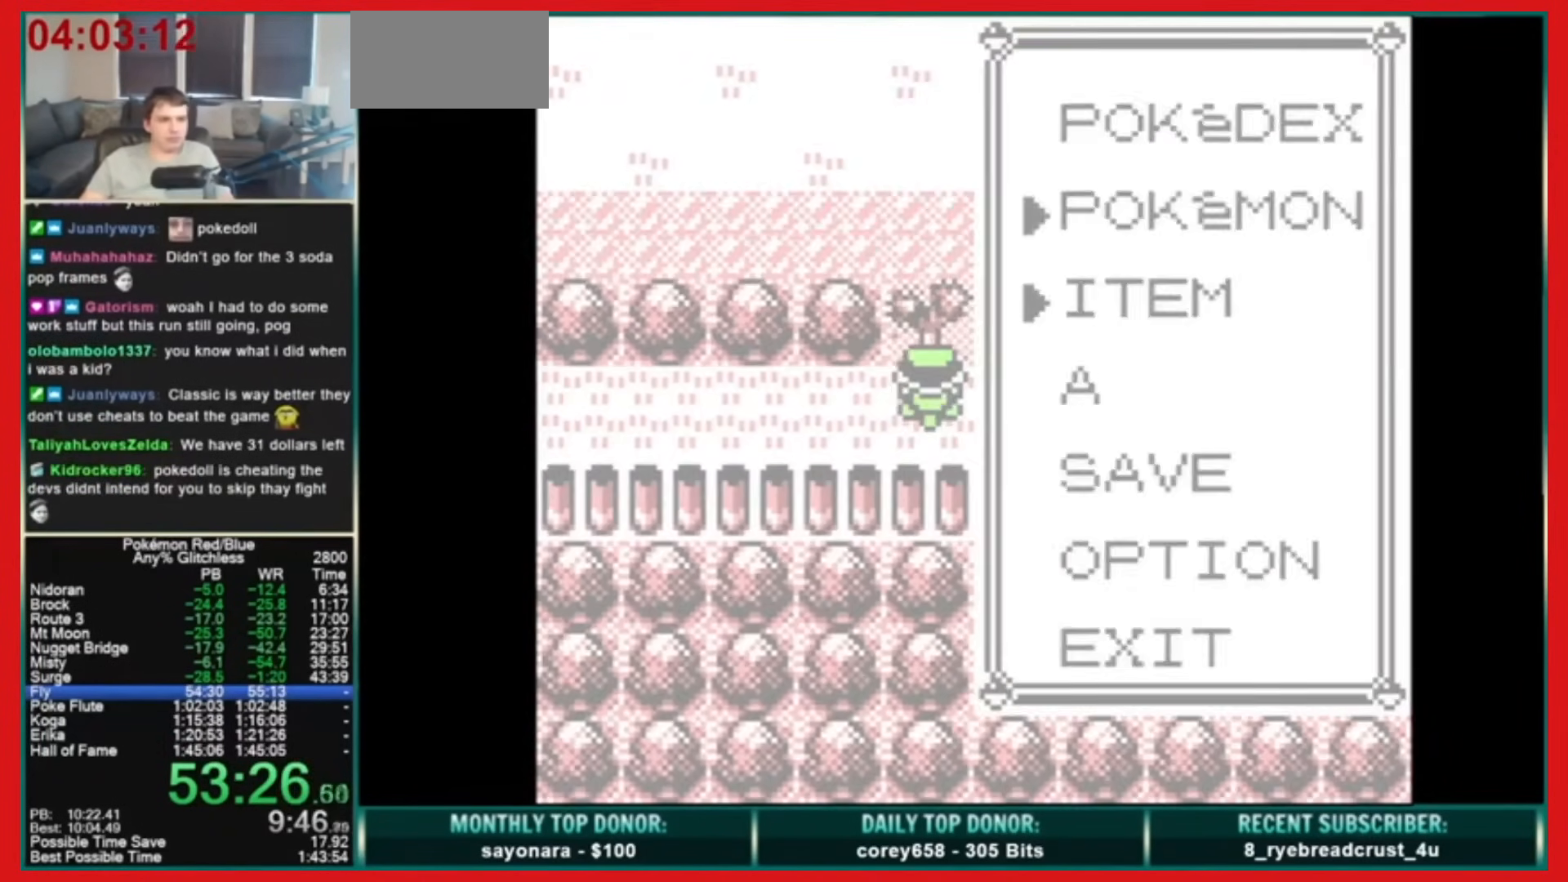
{"buttons": ["B", "DPAD_UP"], "events": [[40, "DPAD_UP", "up"], [80, "B", "down"], [80, "DPAD_UP", "down"]]}
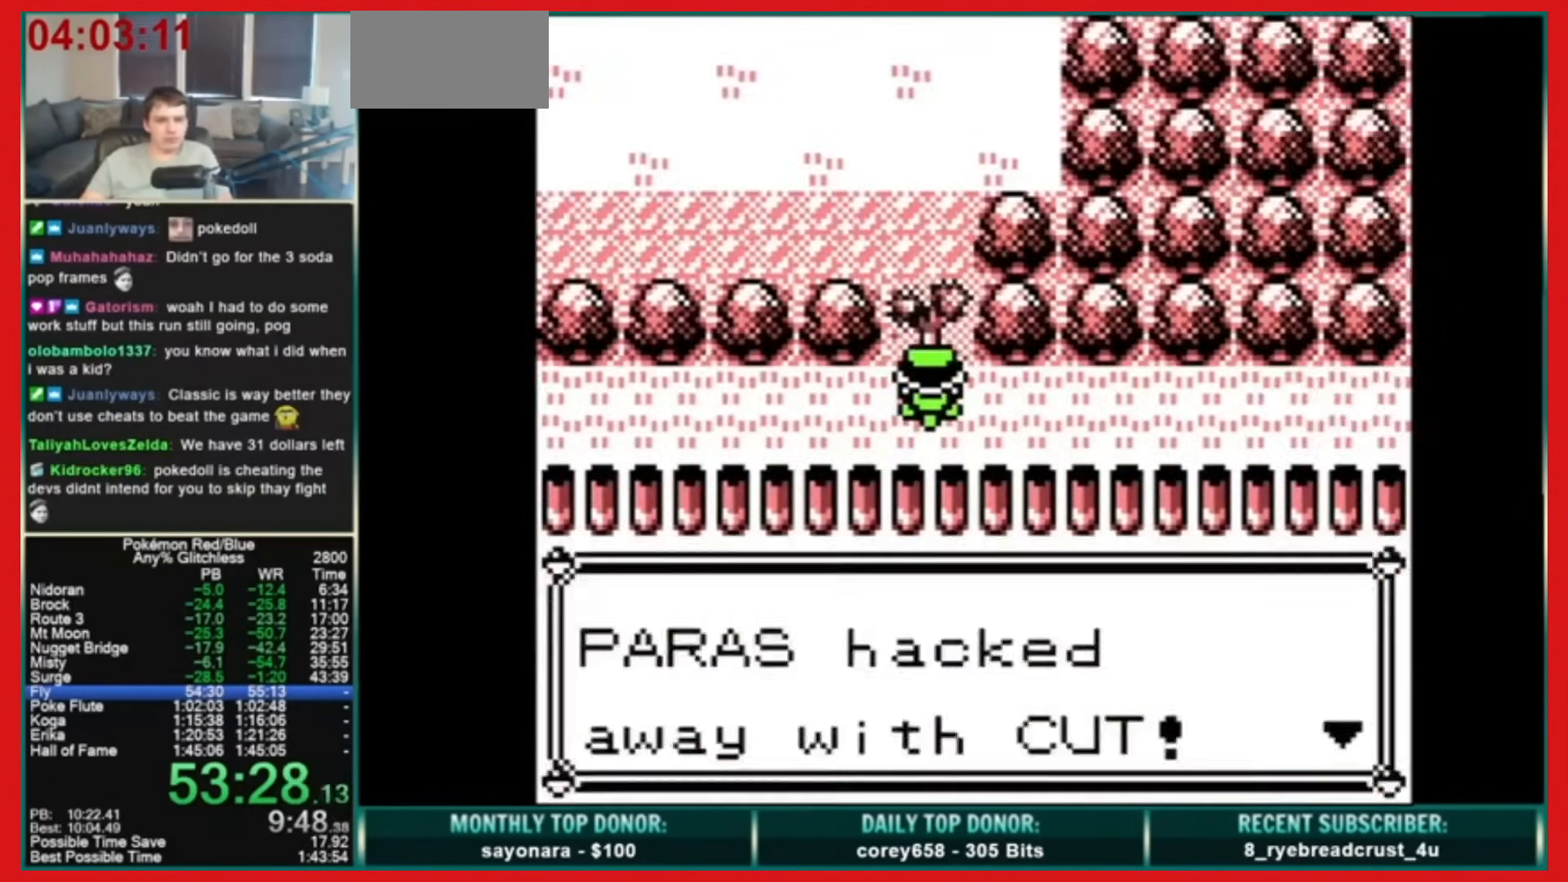
{"buttons": ["DPAD_UP"], "events": [[40, "B", "up"]]}
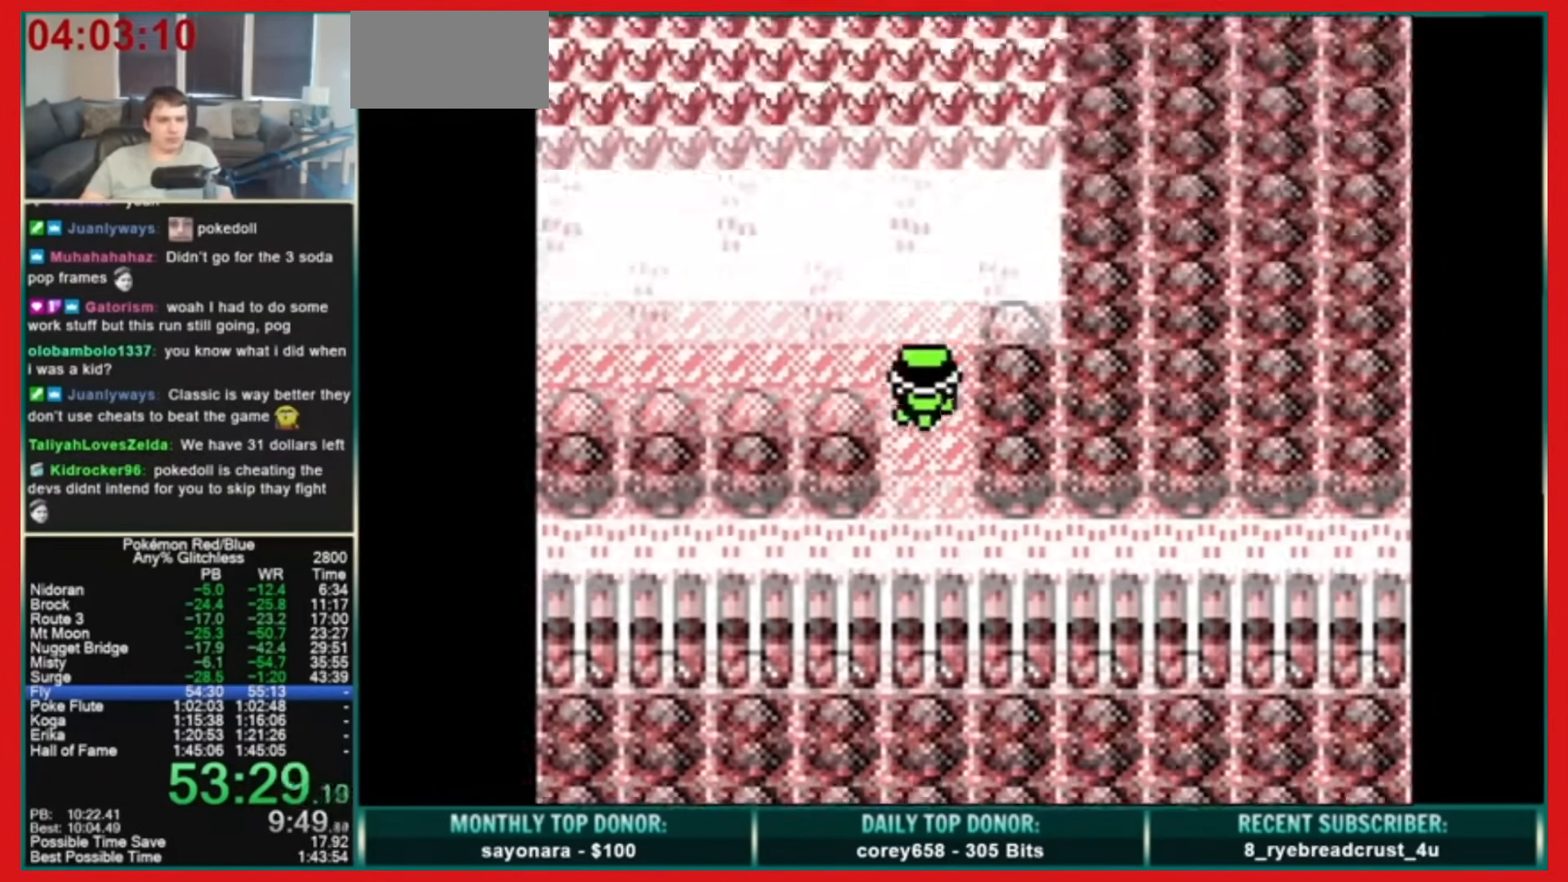
{"buttons": ["DPAD_LEFT"], "events": [[80, "DPAD_LEFT", "down"], [80, "DPAD_UP", "up"]]}
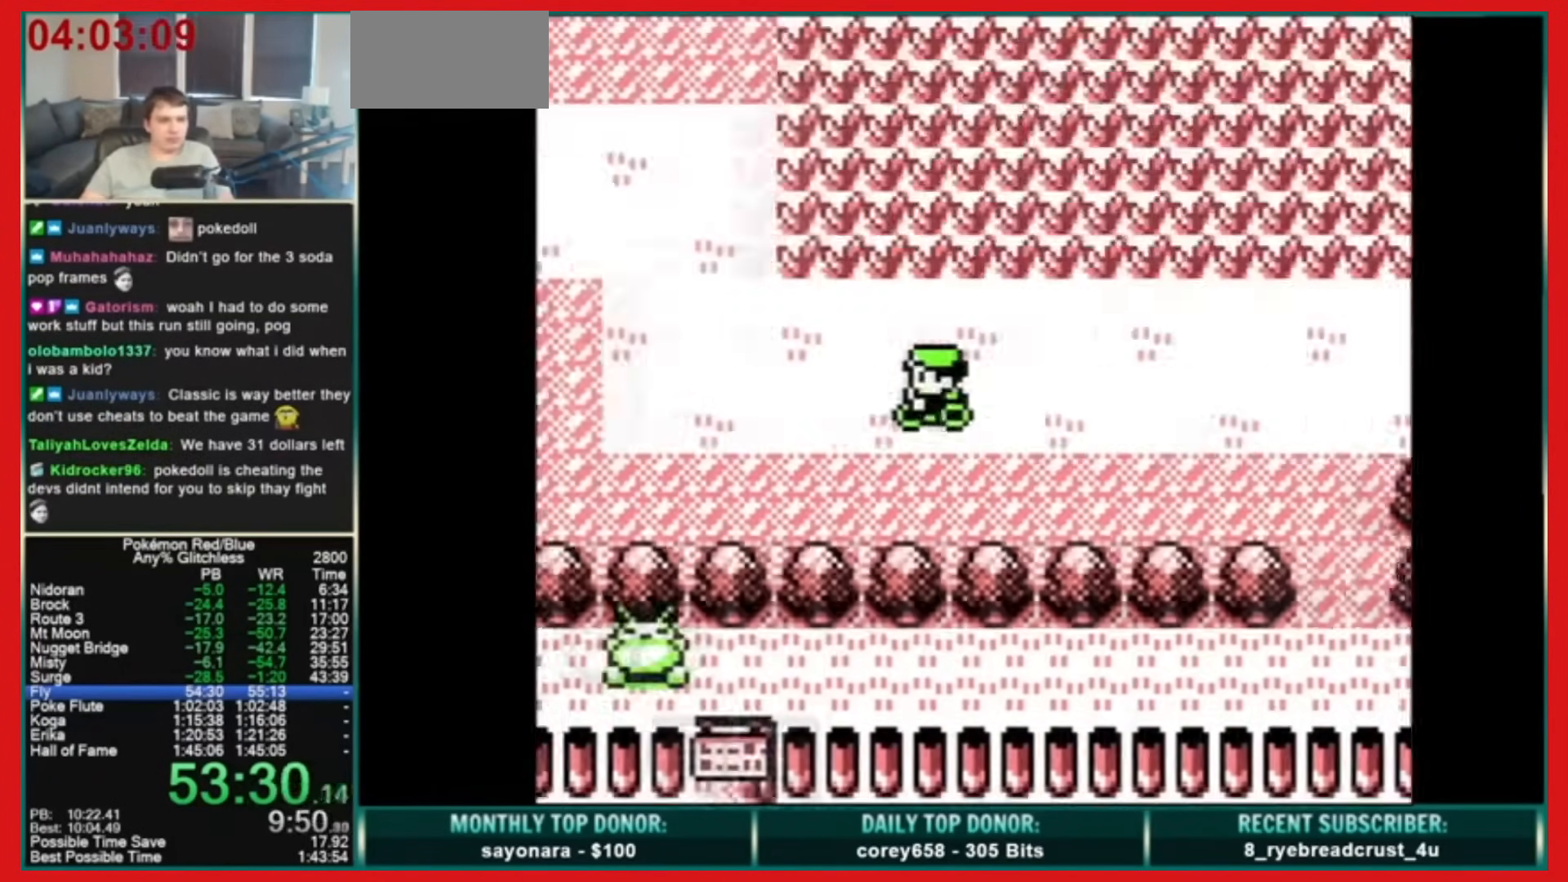
{"buttons": ["DPAD_LEFT"], "events": [[200, "DPAD_LEFT", "up"], [200, "DPAD_UP", "down"], [440, "DPAD_LEFT", "down"], [440, "DPAD_UP", "up"]]}
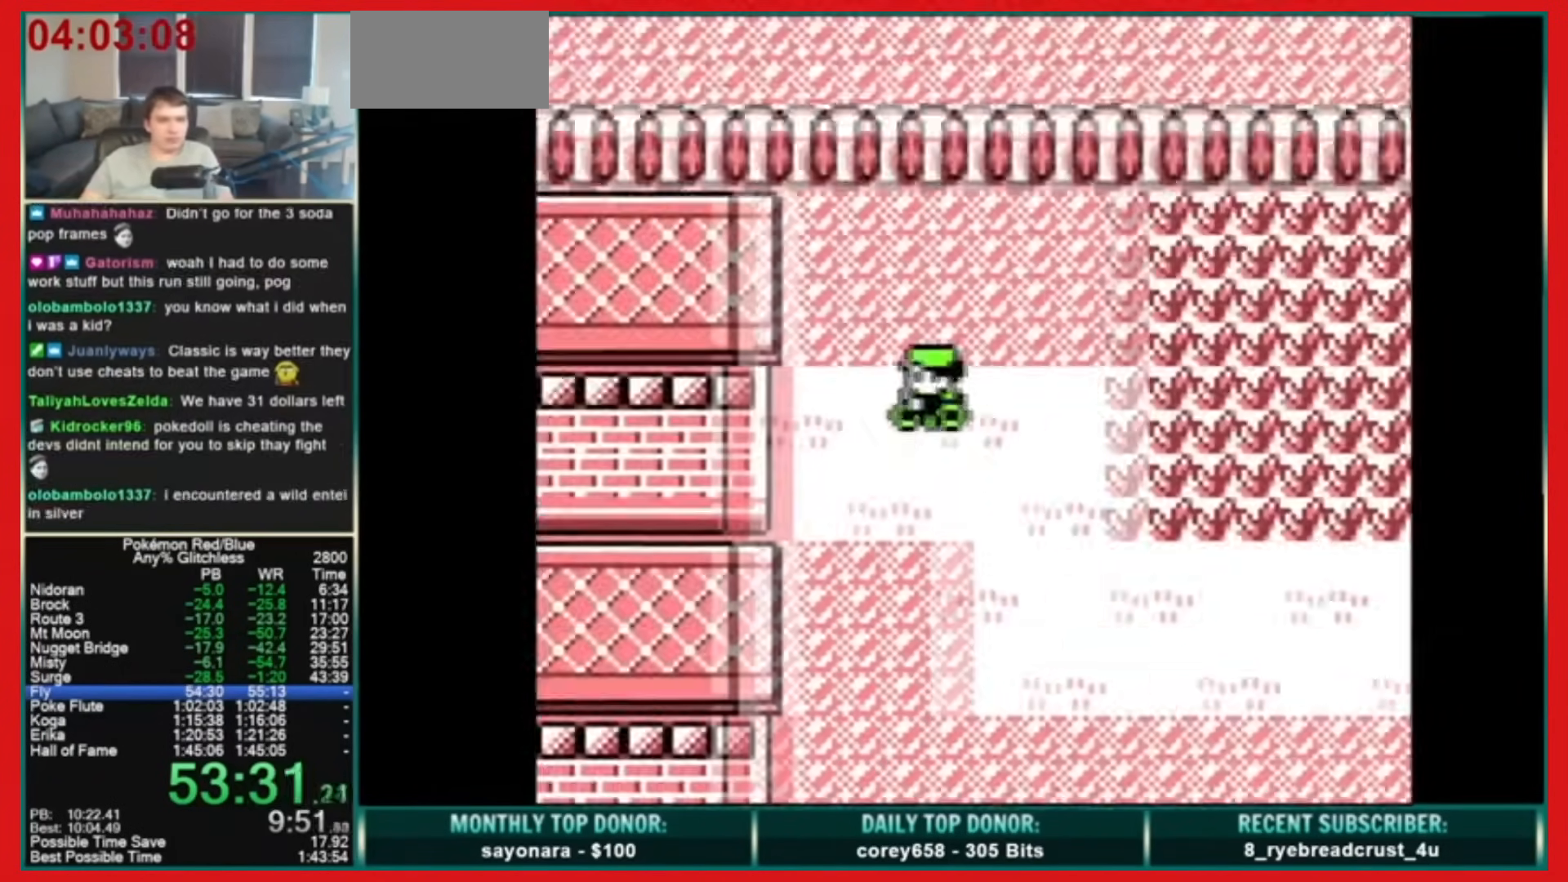
{"buttons": ["DPAD_LEFT"], "events": []}
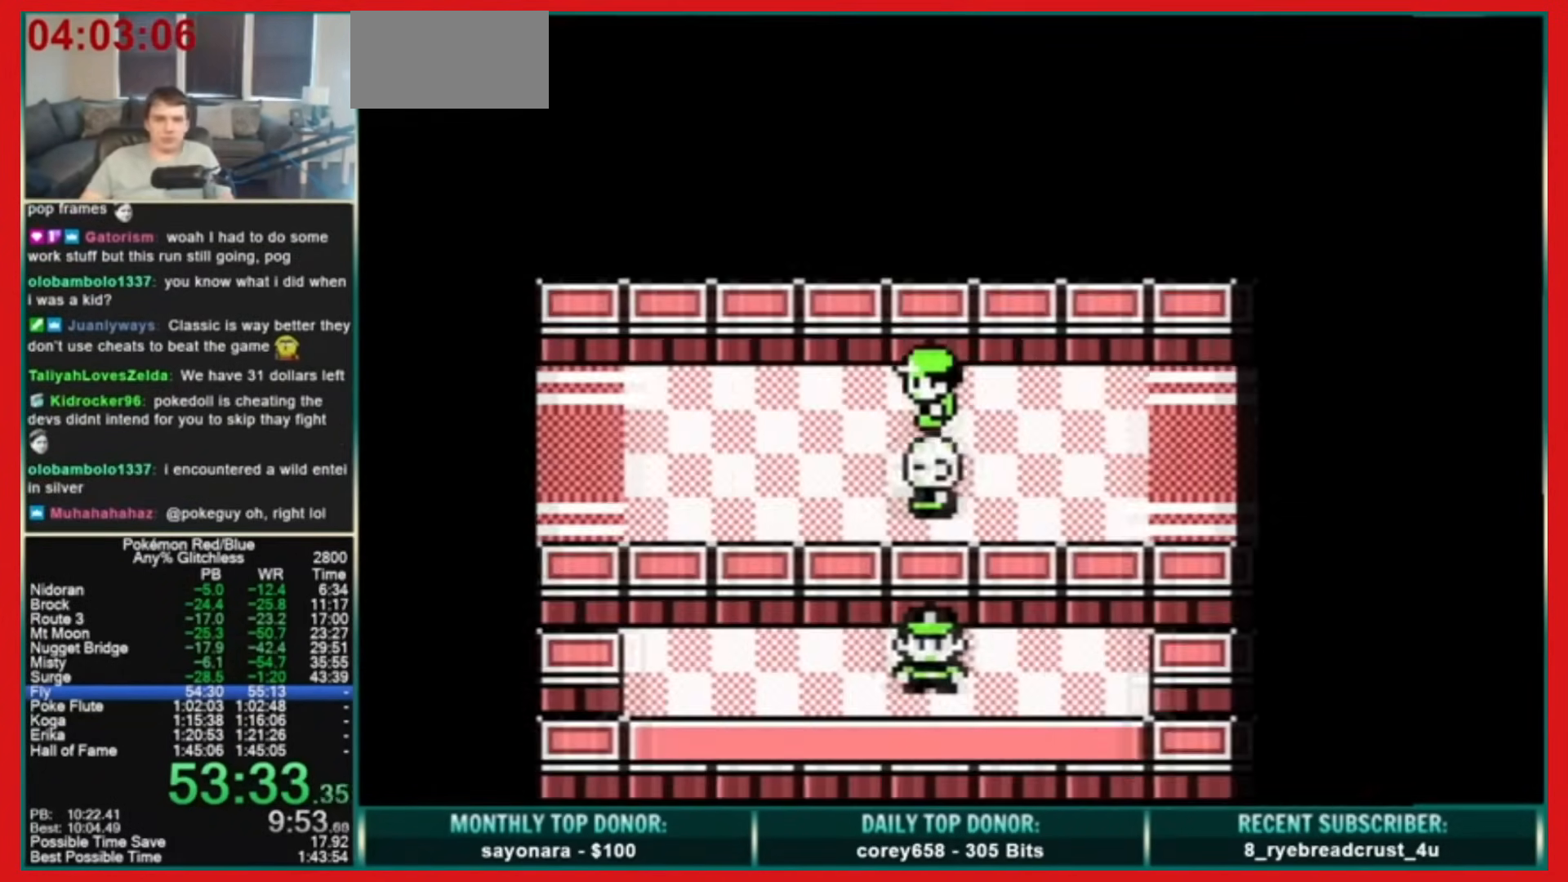
{"buttons": ["DPAD_LEFT"], "events": []}
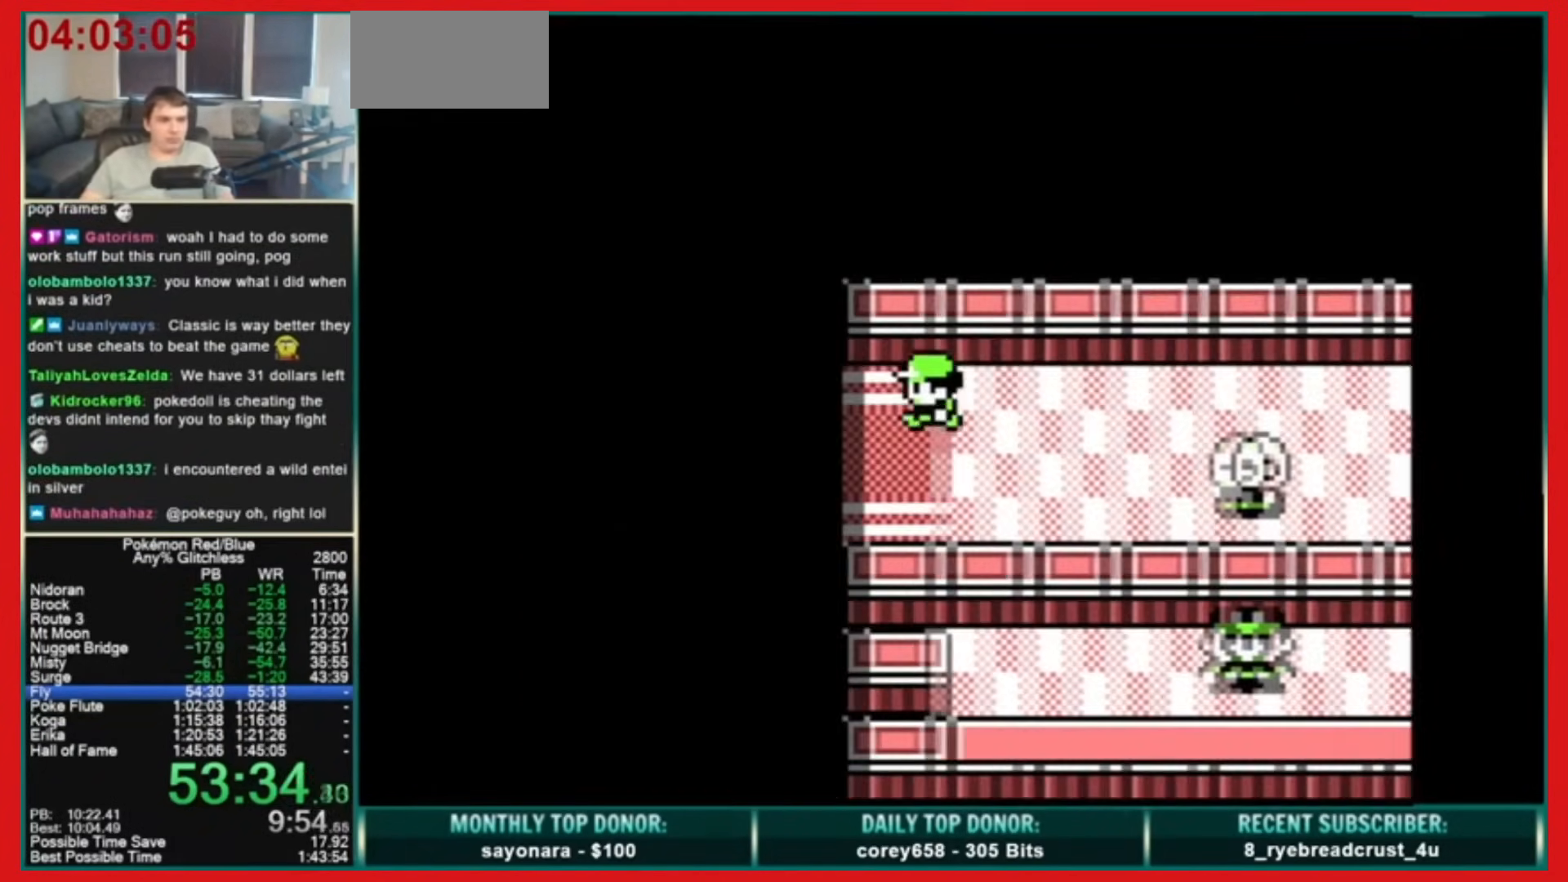
{"buttons": ["START"], "events": [[120, "DPAD_LEFT", "up"], [480, "START", "down"]]}
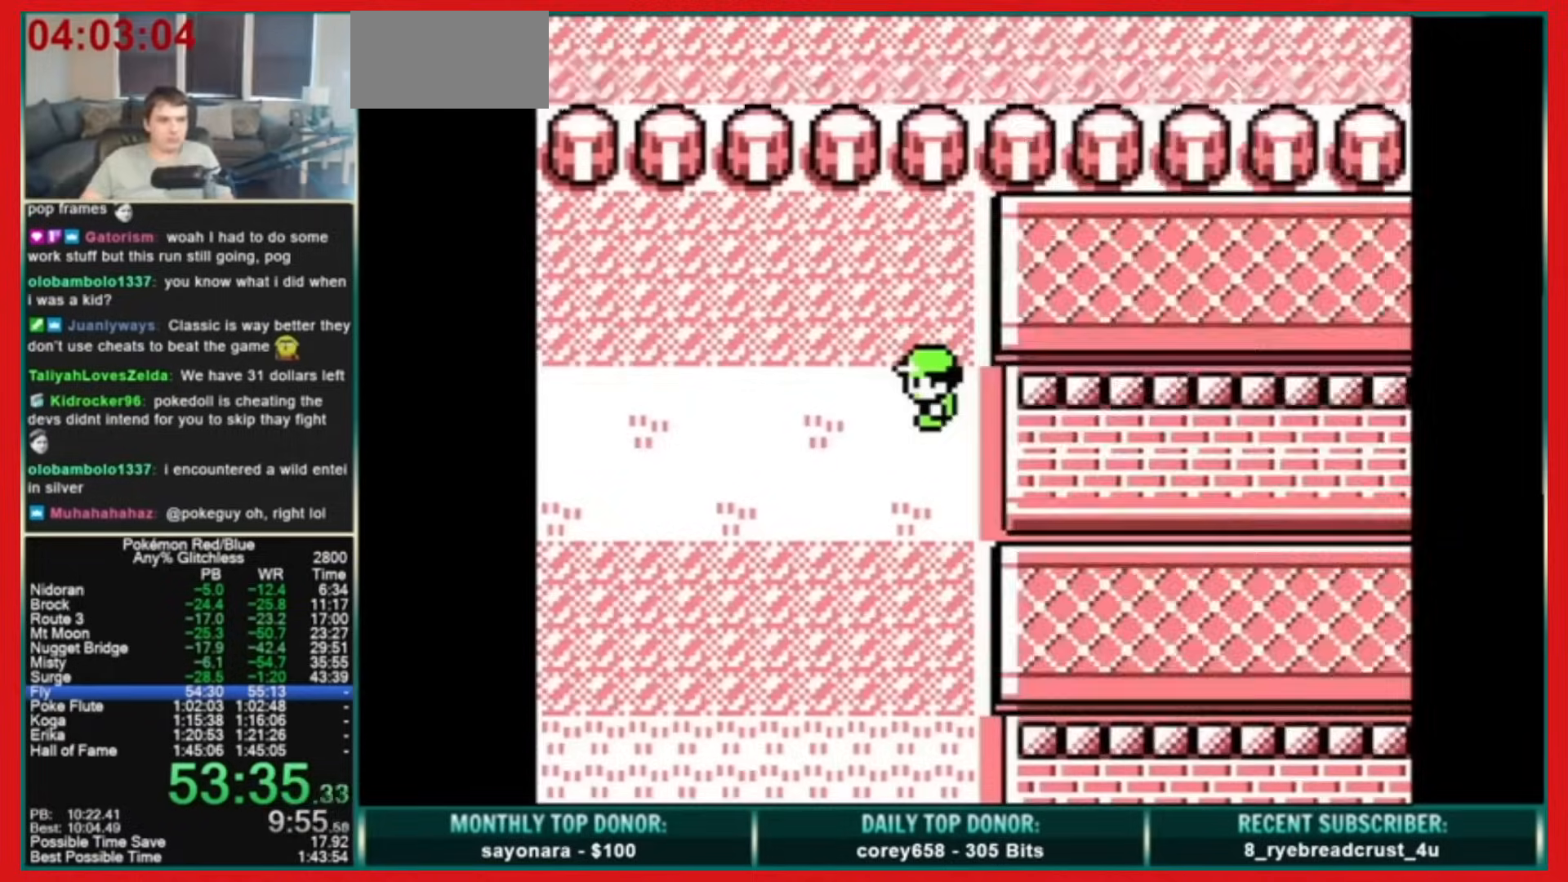
{"buttons": ["A", "DPAD_LEFT"], "events": [[120, "START", "up"], [160, "START", "down"], [360, "DPAD_DOWN", "down"], [360, "START", "up"], [440, "A", "down"], [480, "DPAD_DOWN", "up"], [480, "DPAD_LEFT", "down"]]}
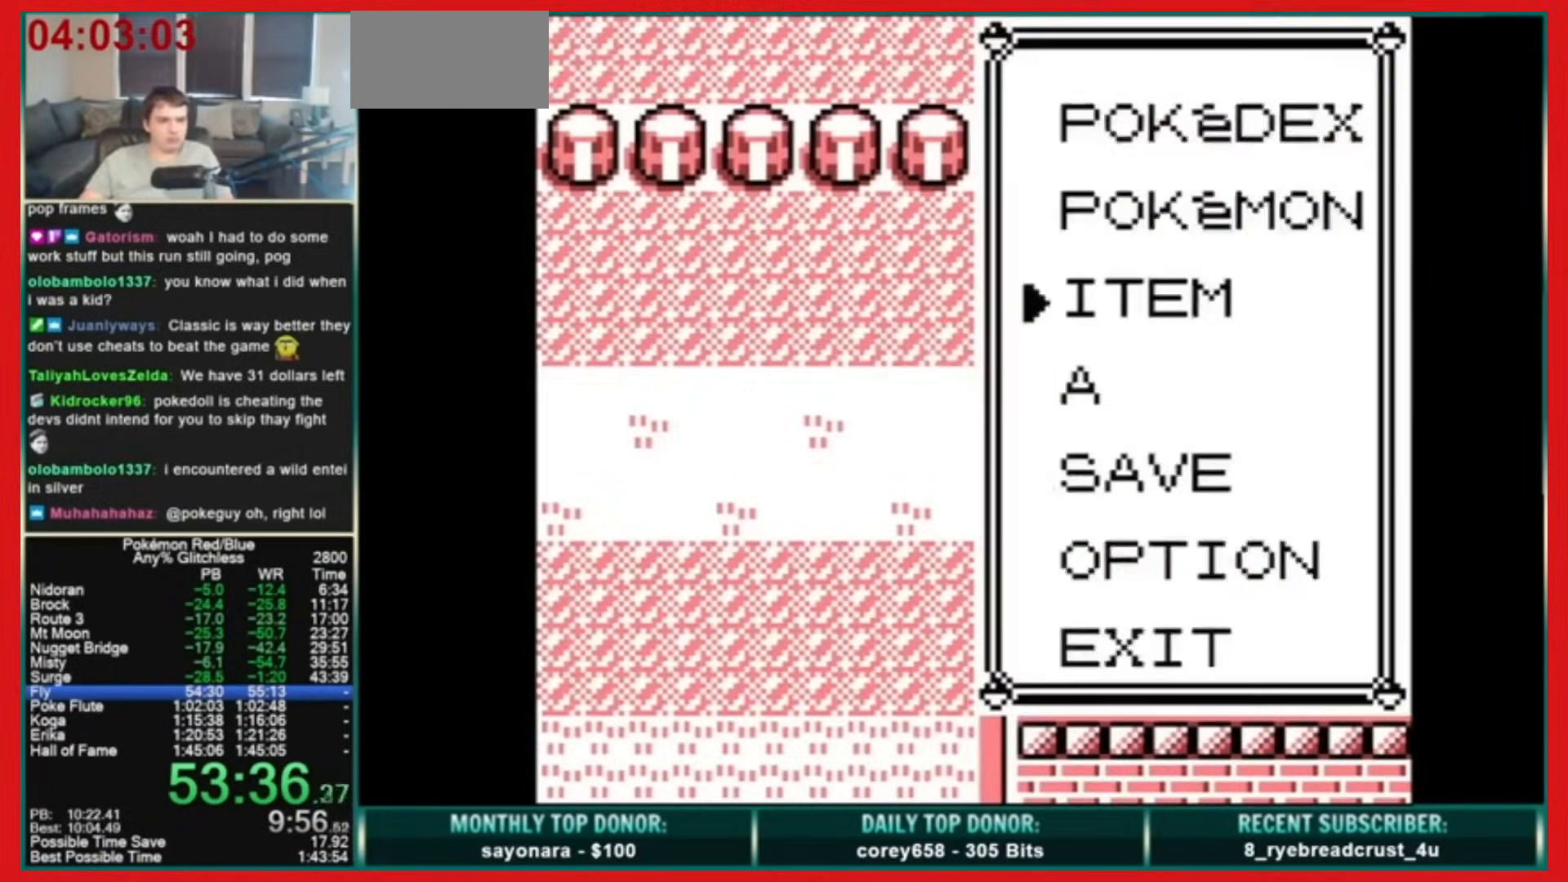
{"buttons": ["B", "DPAD_DOWN"], "events": [[80, "A", "up"], [80, "B", "down"], [80, "DPAD_DOWN", "down"], [80, "DPAD_LEFT", "up"]]}
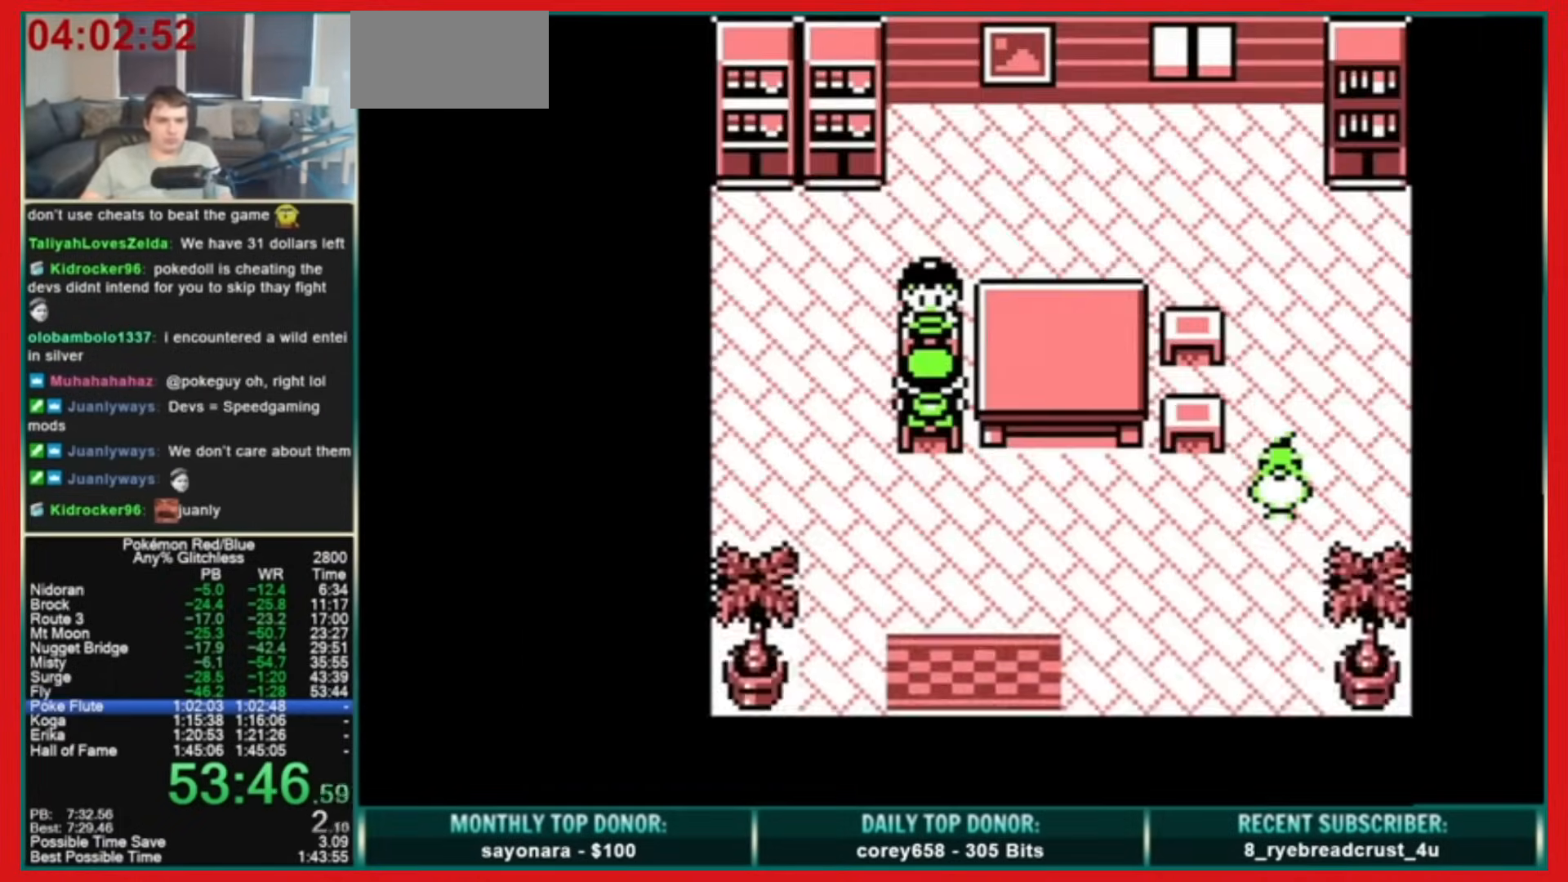
{"buttons": ["DPAD_DOWN"], "events": [[80, "B", "up"]]}
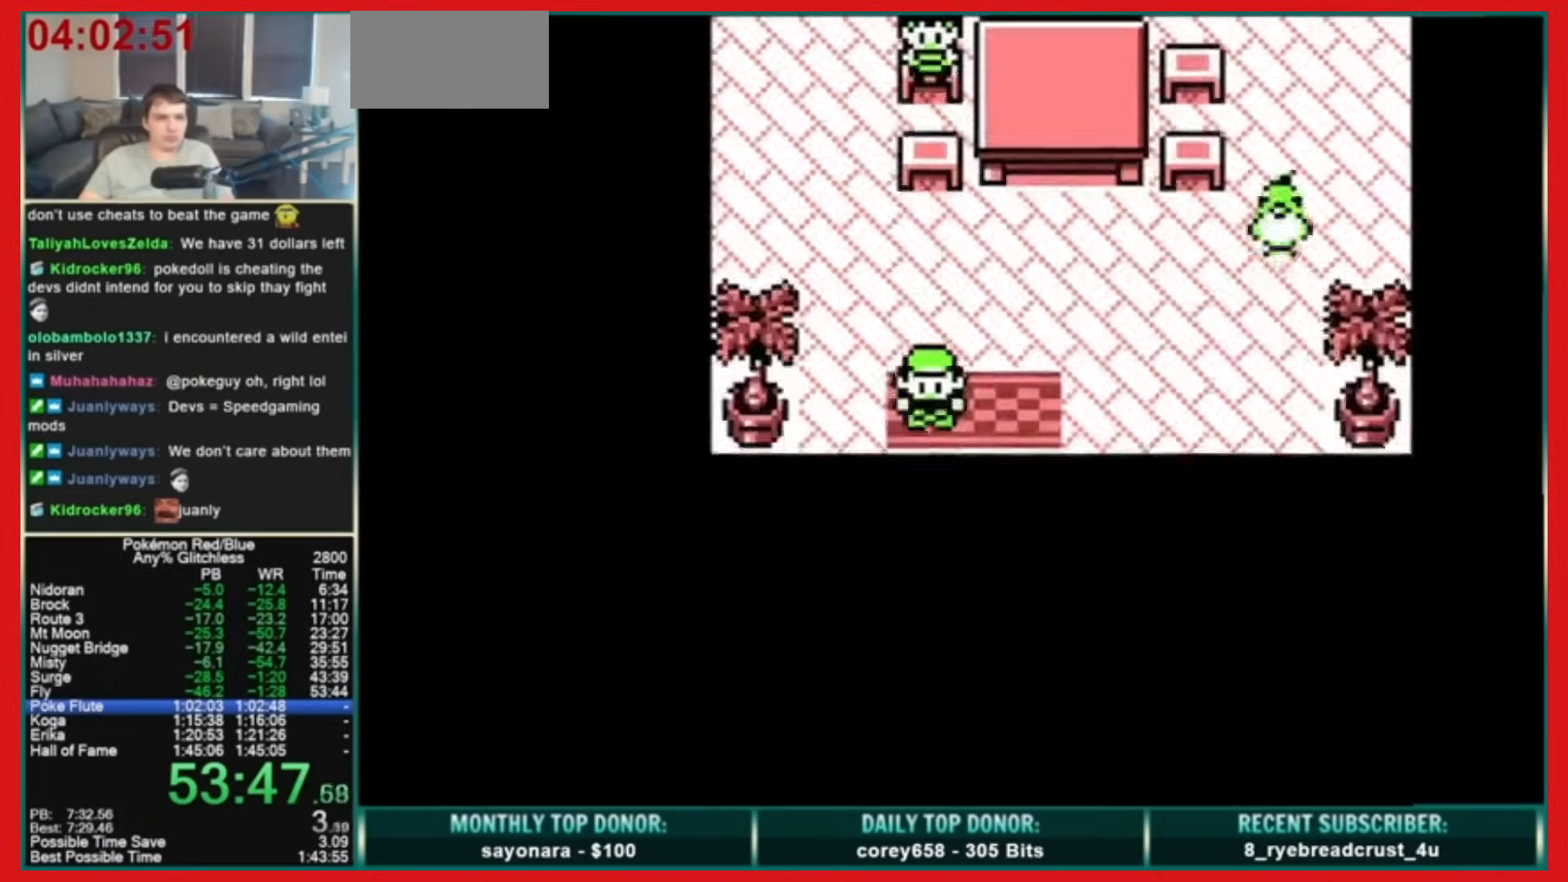
{"buttons": ["START"], "events": [[40, "DPAD_DOWN", "up"], [160, "START", "down"]]}
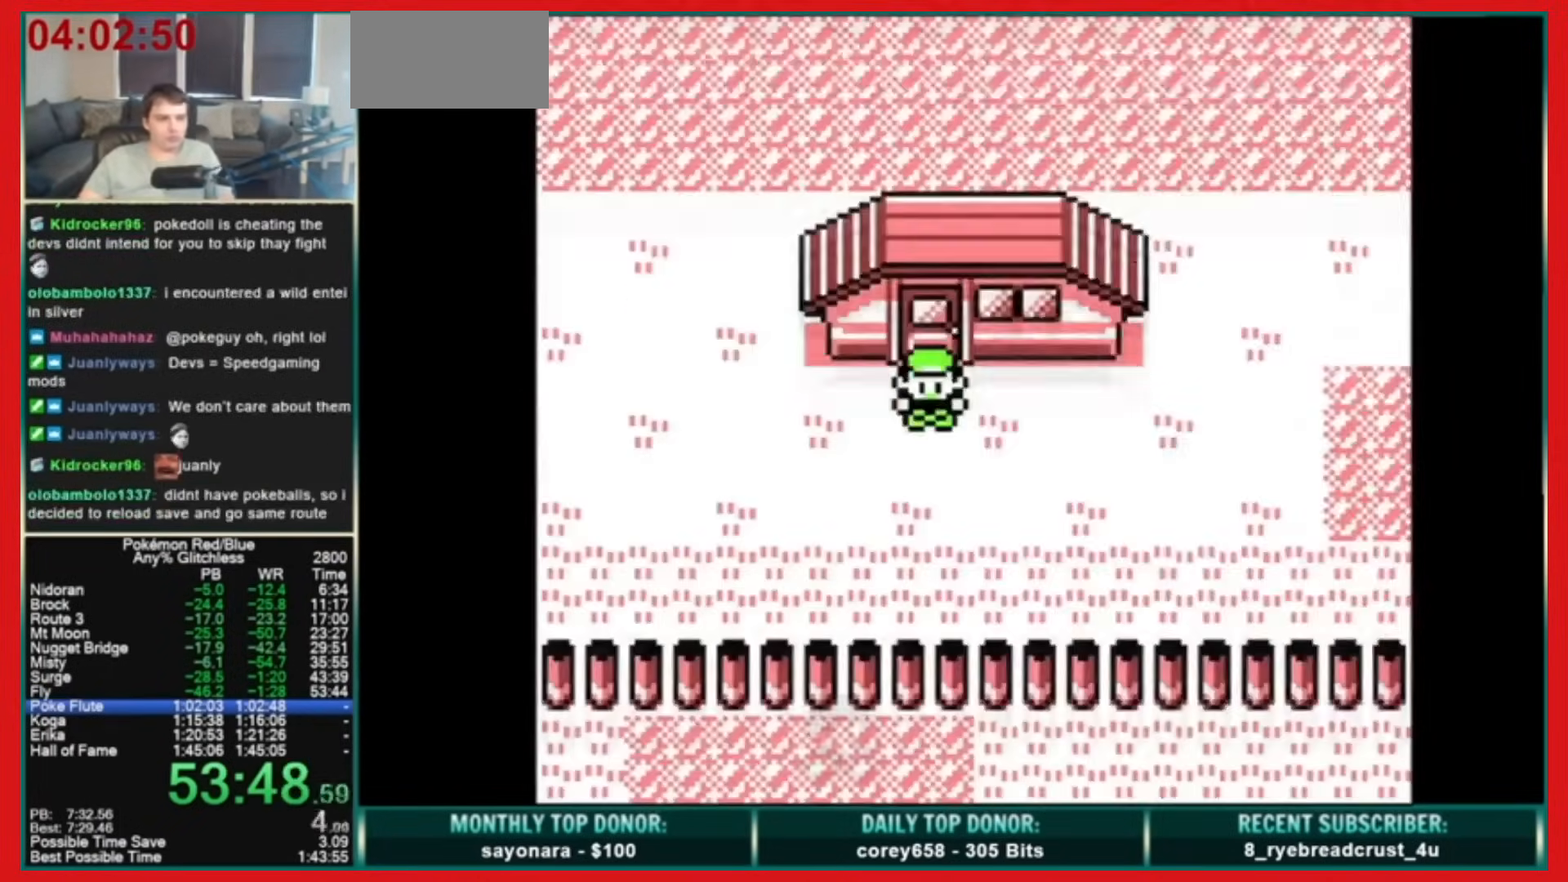
{"buttons": ["DPAD_DOWN", "SELECT"], "events": [[240, "A", "down"], [280, "START", "up"], [400, "DPAD_DOWN", "down"], [440, "A", "up"], [440, "SELECT", "down"]]}
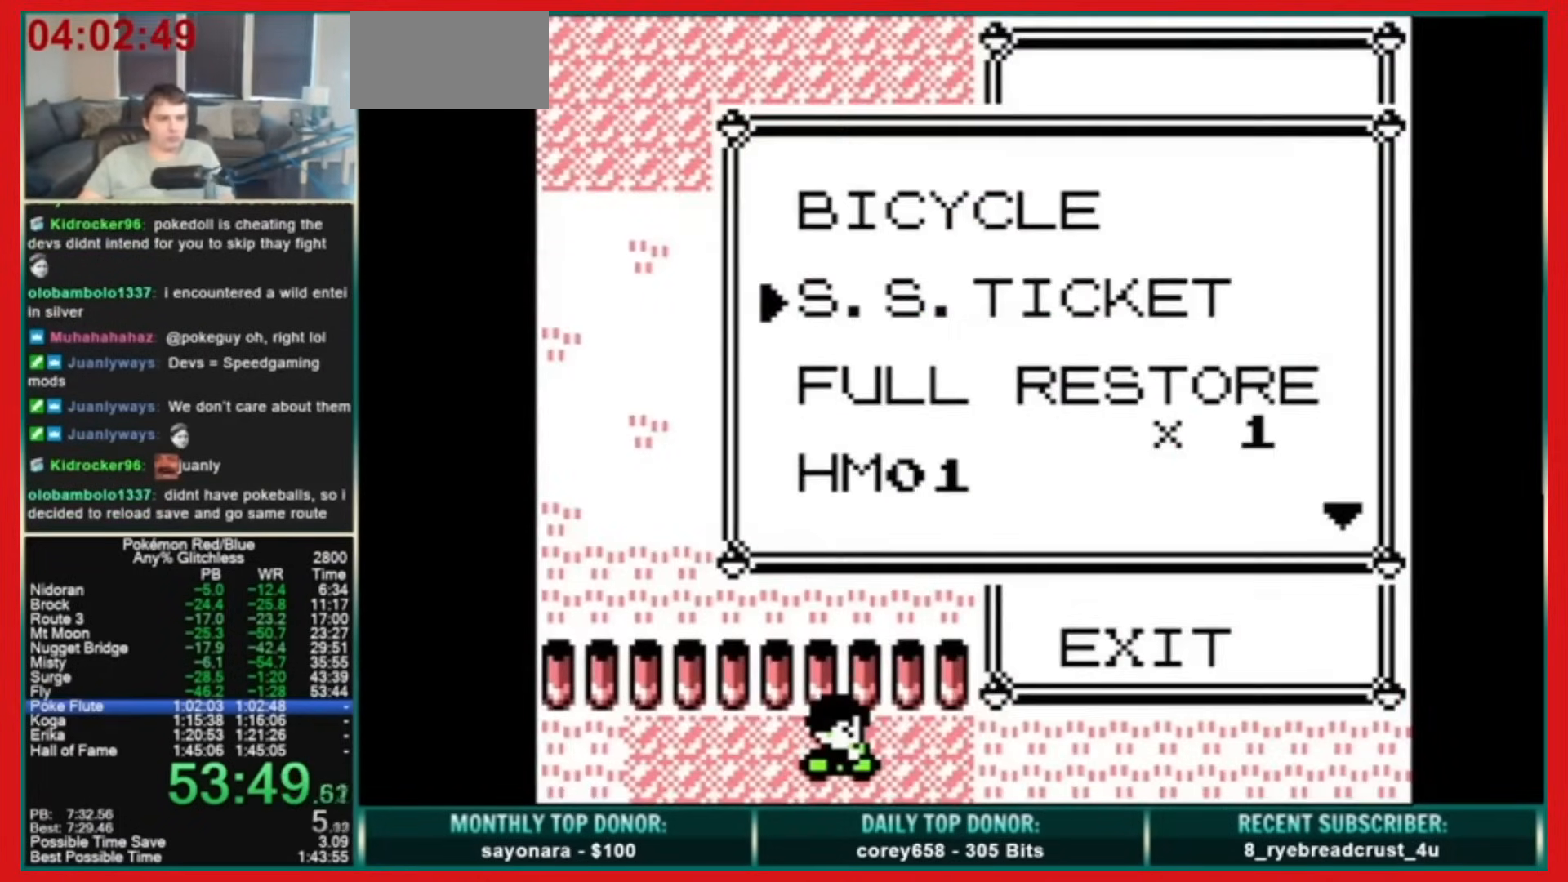
{"buttons": ["DPAD_DOWN"], "events": [[40, "SELECT", "up"]]}
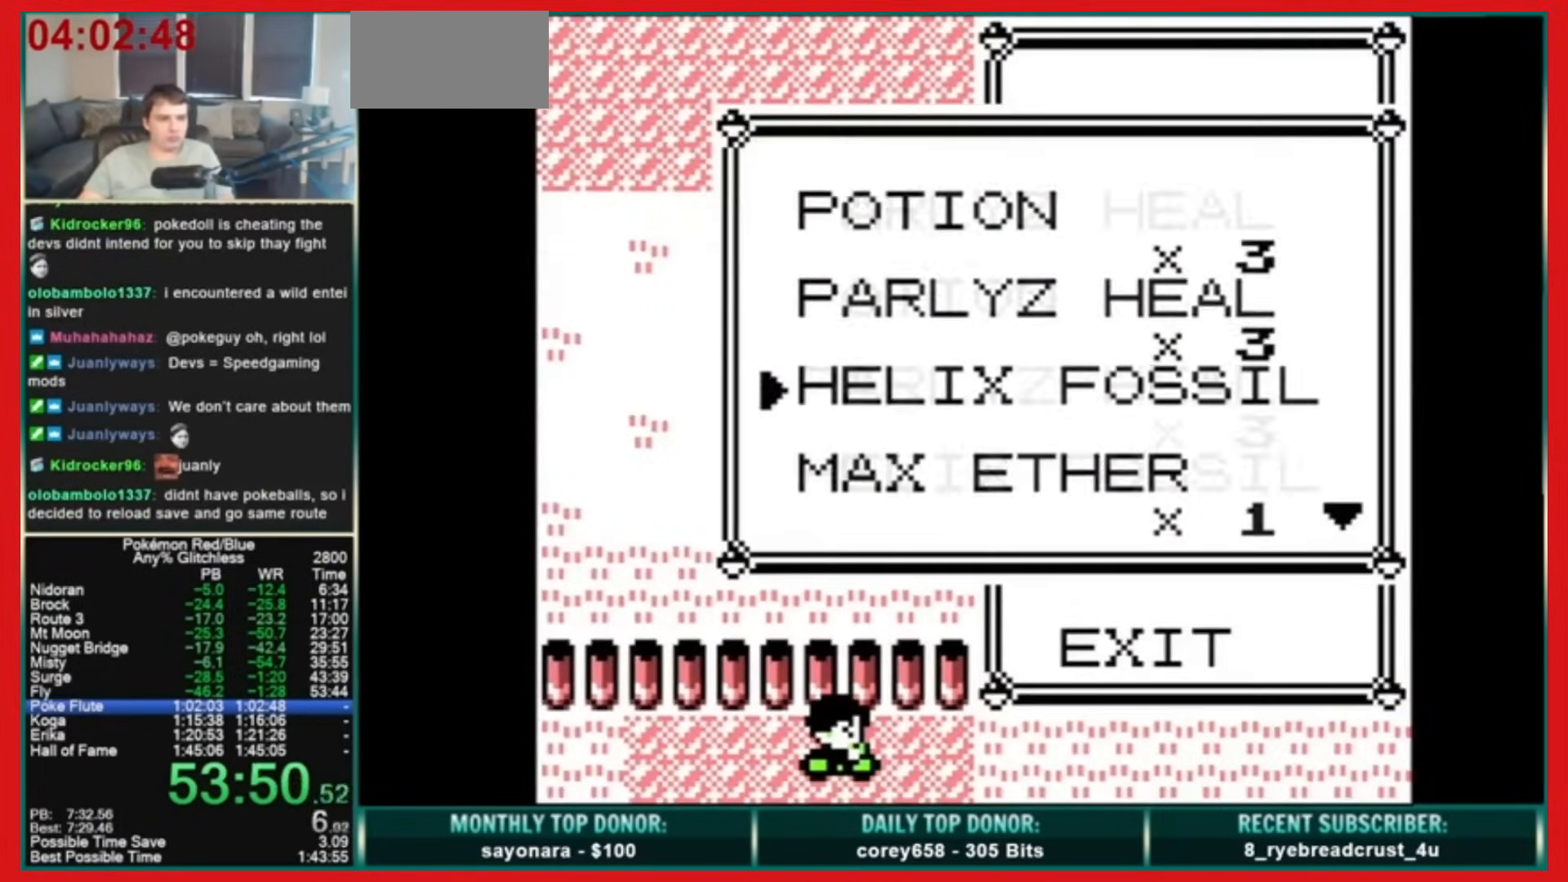
{"buttons": [], "events": [[160, "SELECT", "down"], [200, "SELECT", "up"], [280, "DPAD_DOWN", "up"]]}
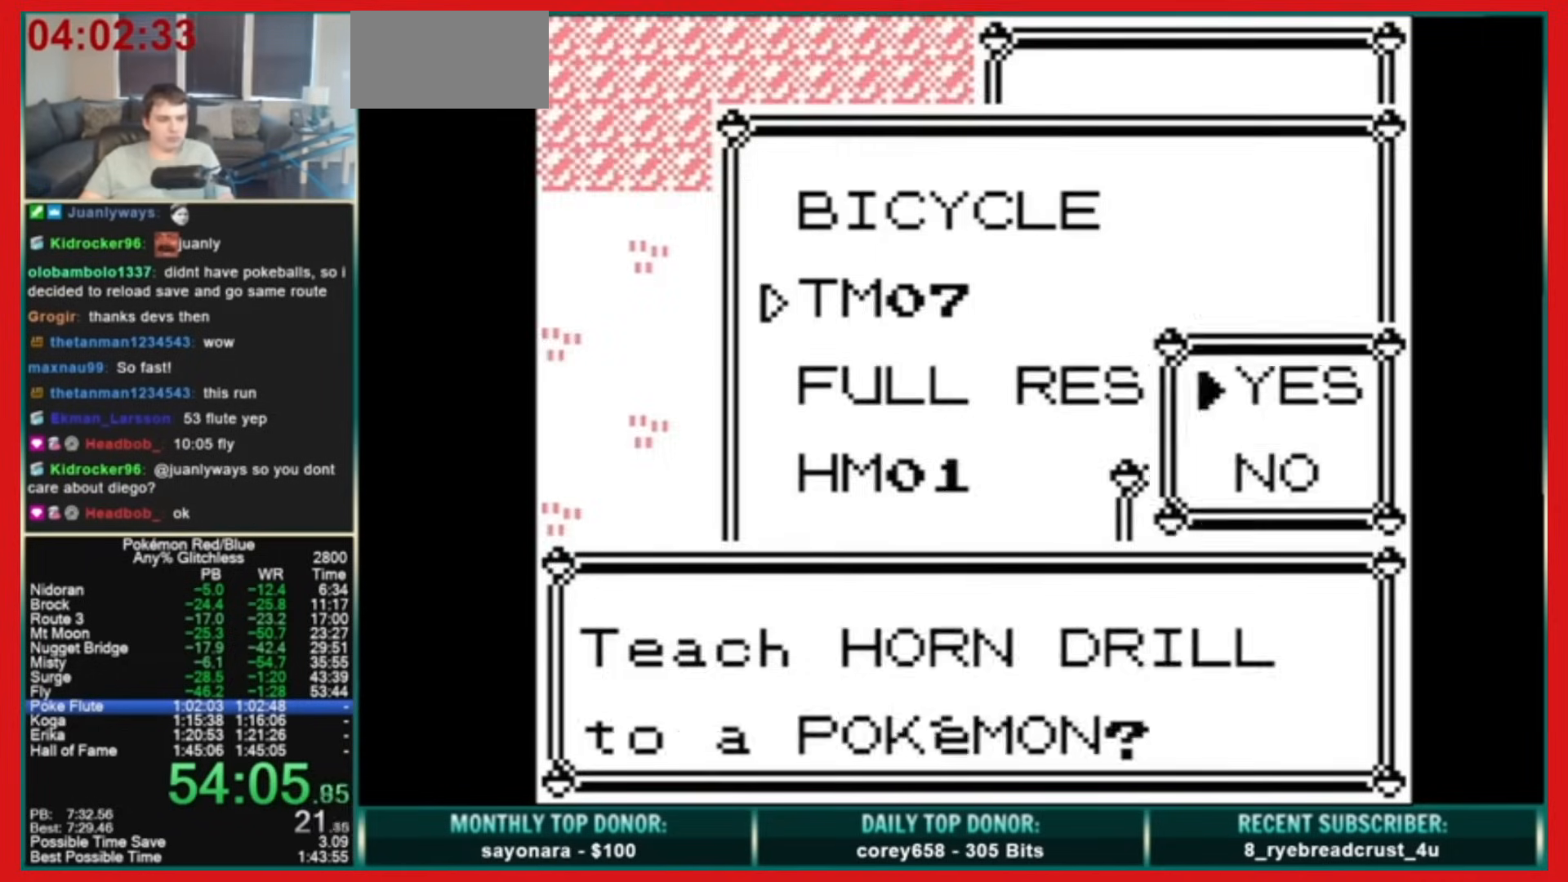
{"buttons": ["B"], "events": [[160, "A", "down"], [400, "A", "up"], [480, "B", "down"]]}
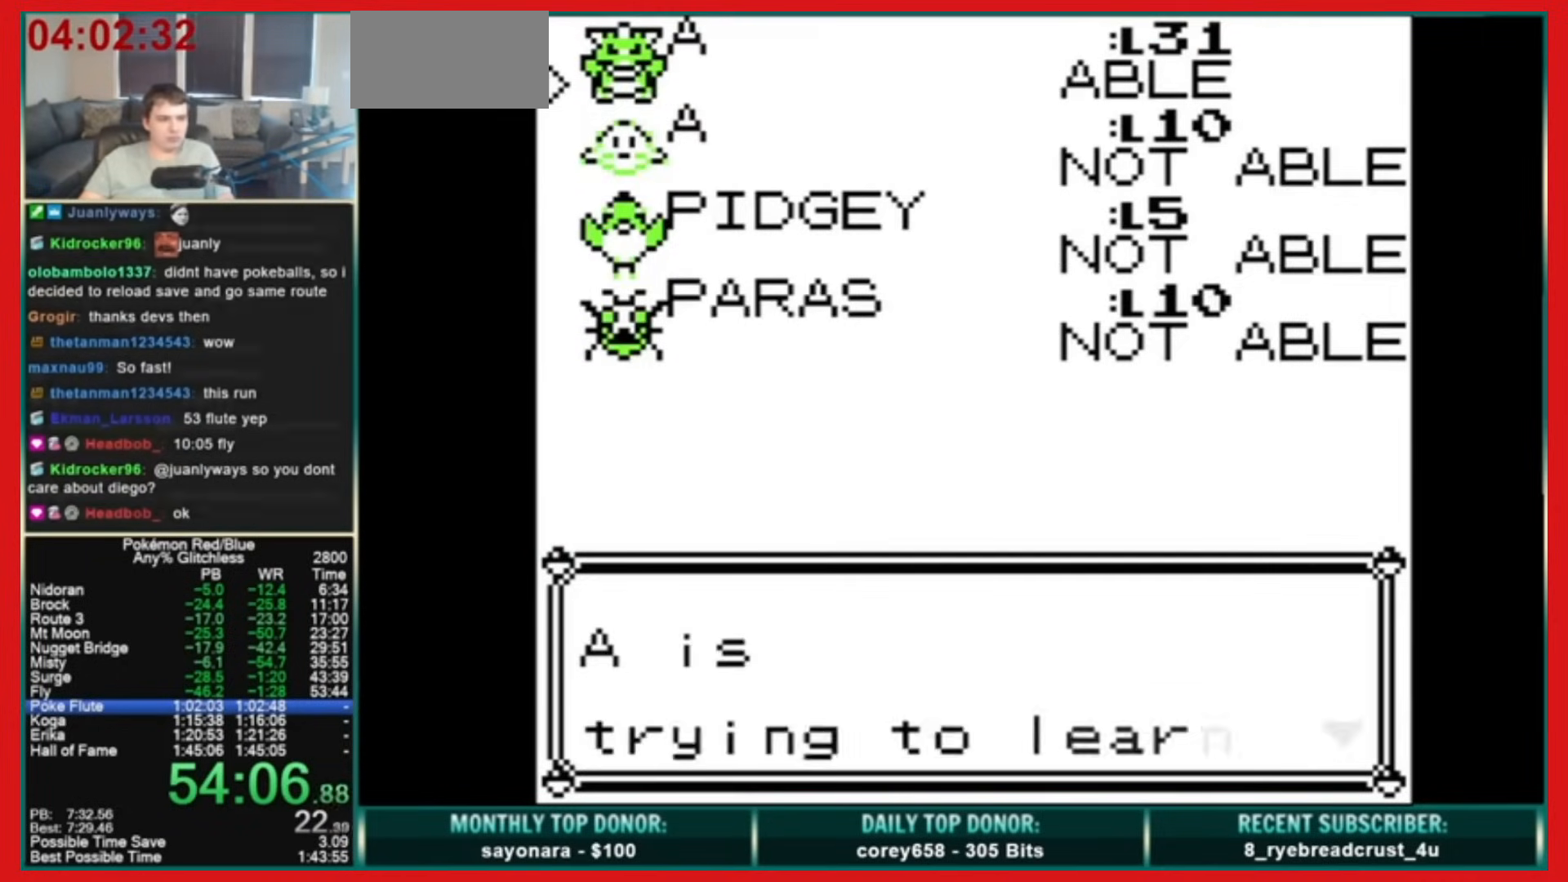
{"buttons": ["A"], "events": [[240, "A", "down"], [360, "B", "up"]]}
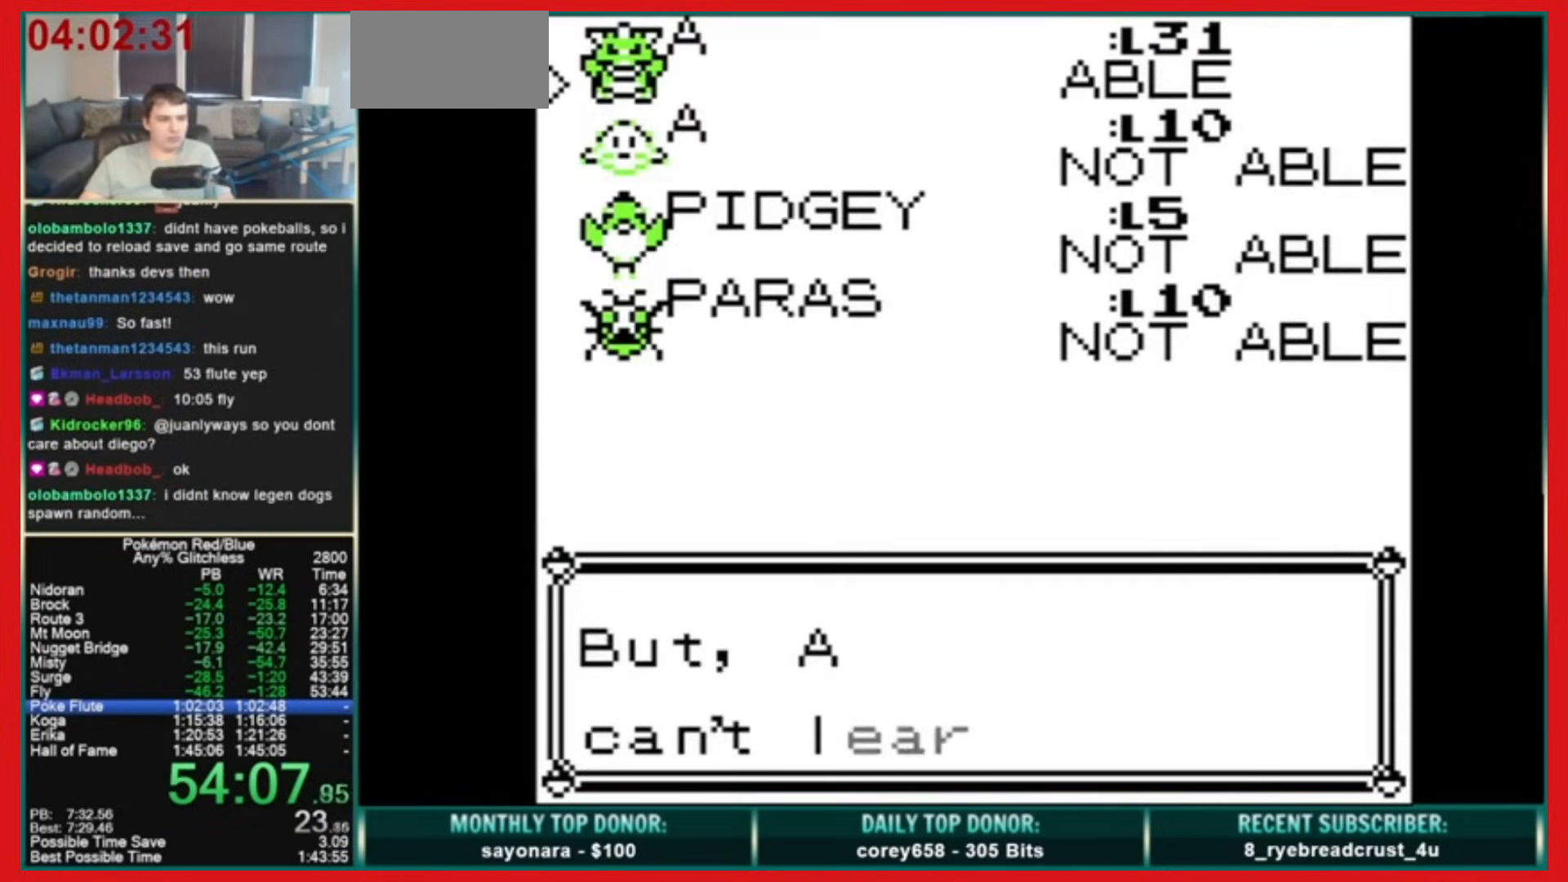
{"buttons": ["A"], "events": [[80, "B", "down"], [120, "A", "up"], [280, "A", "down"], [440, "B", "up"]]}
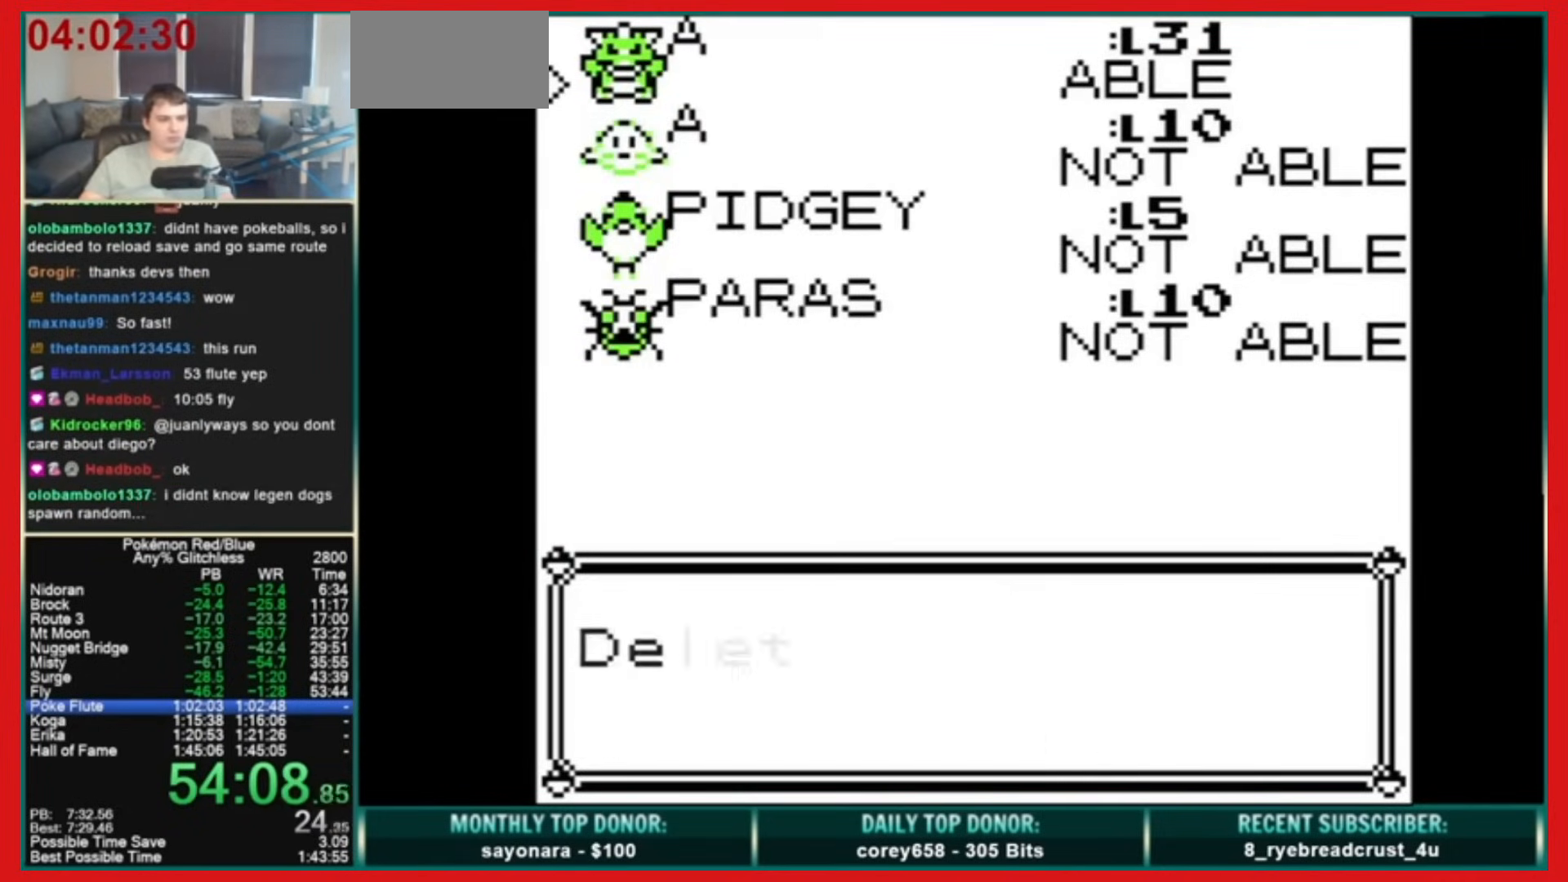
{"buttons": ["B"], "events": [[240, "B", "down"], [320, "A", "up"]]}
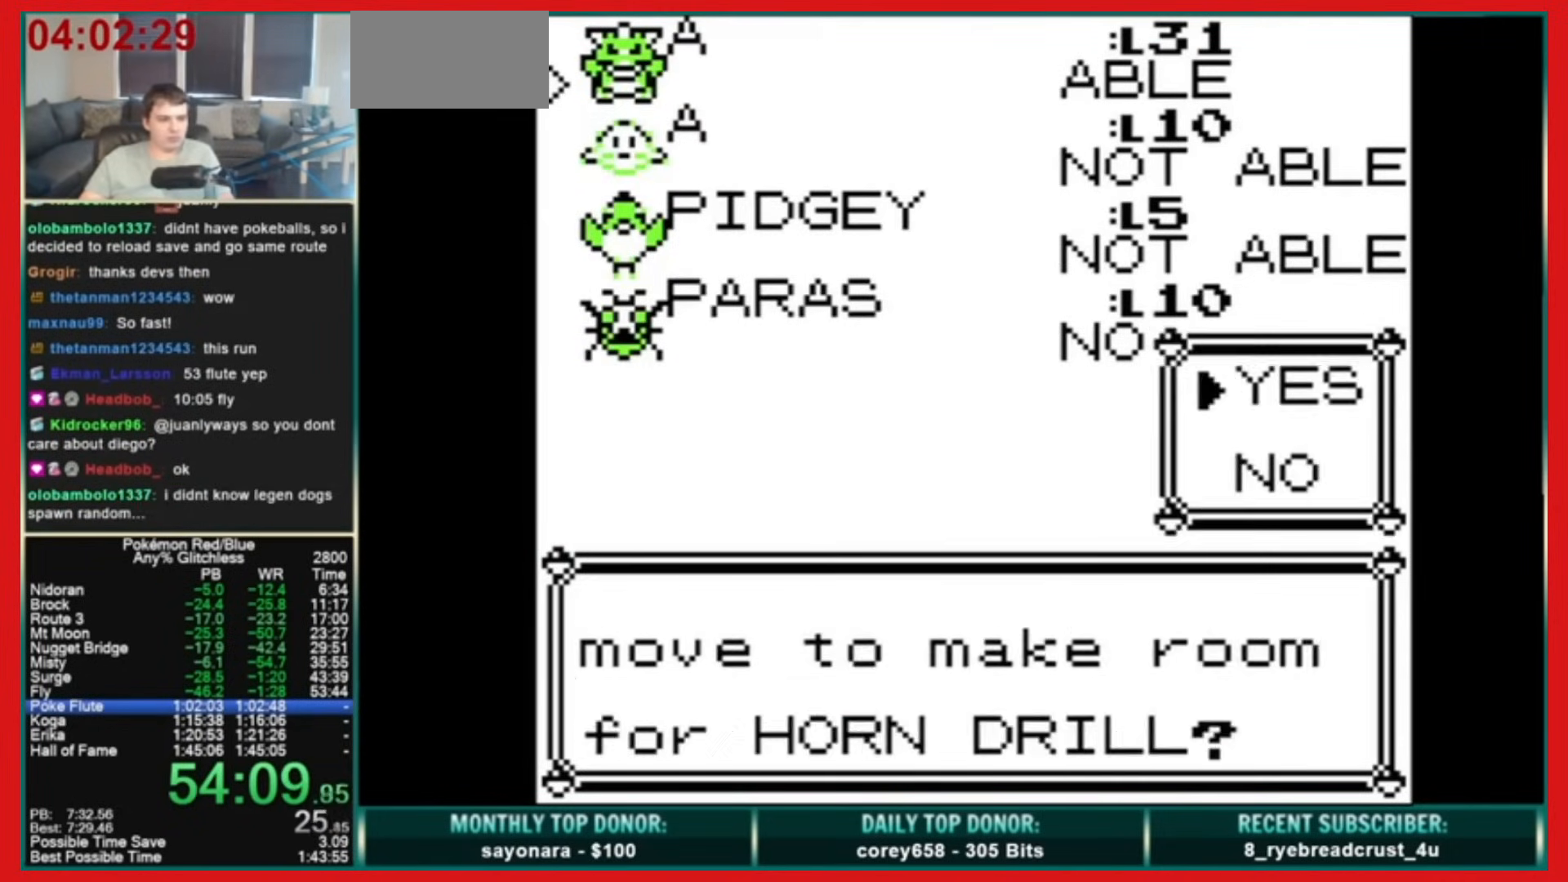
{"buttons": ["A", "B"], "events": [[40, "B", "up"], [400, "A", "down"], [480, "B", "down"]]}
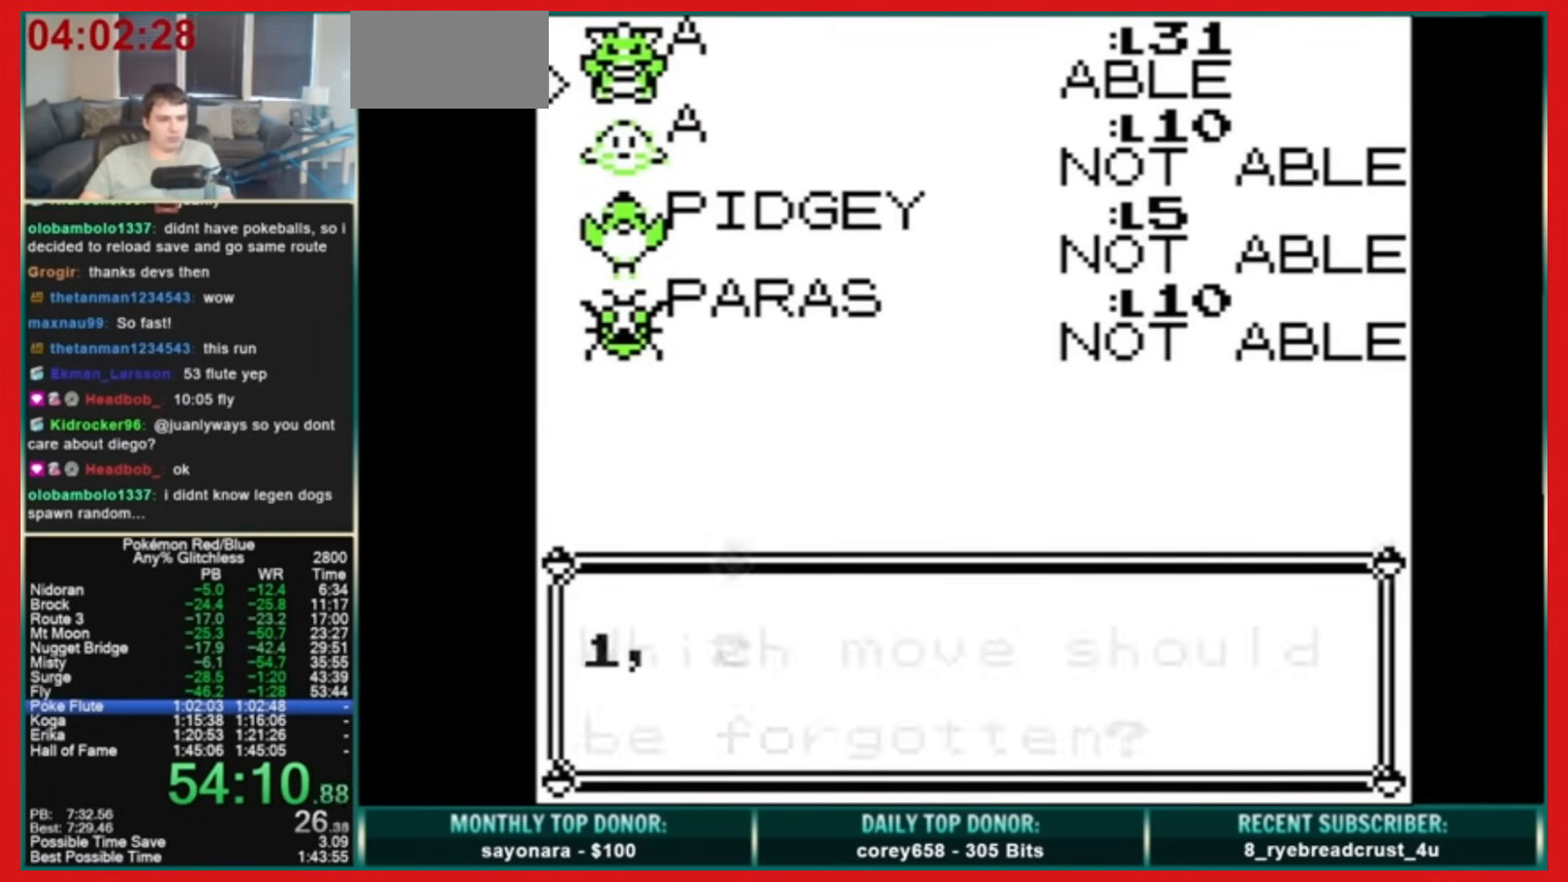
{"buttons": ["A", "B"], "events": [[120, "B", "up"], [160, "B", "down"], [240, "B", "up"], [280, "A", "up"], [320, "B", "down"], [440, "A", "down"]]}
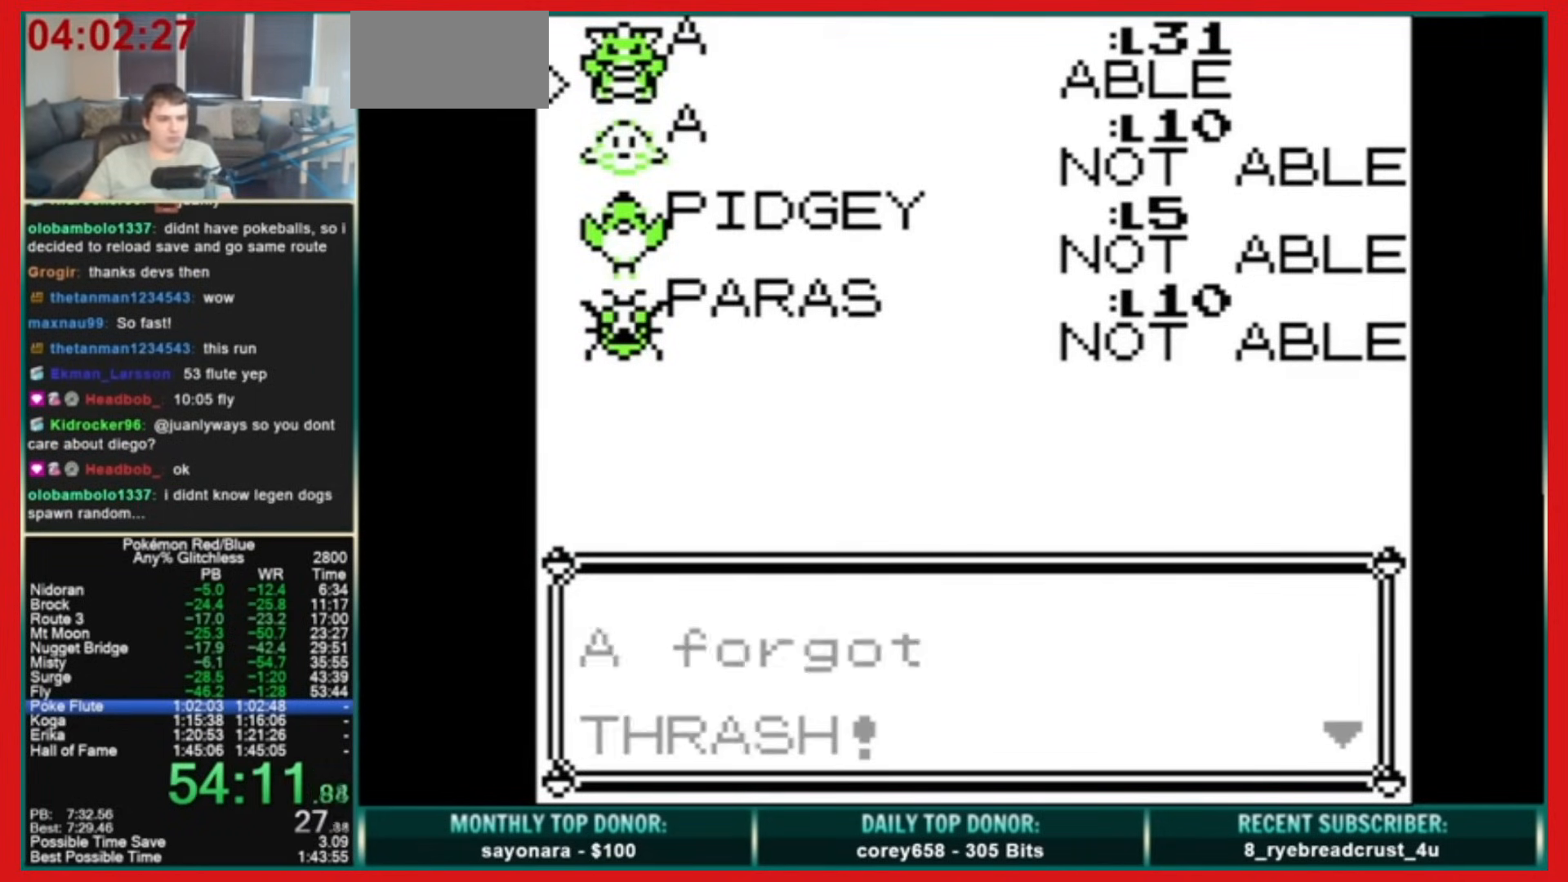
{"buttons": ["B"], "events": [[240, "A", "up"], [240, "B", "up"], [480, "B", "down"]]}
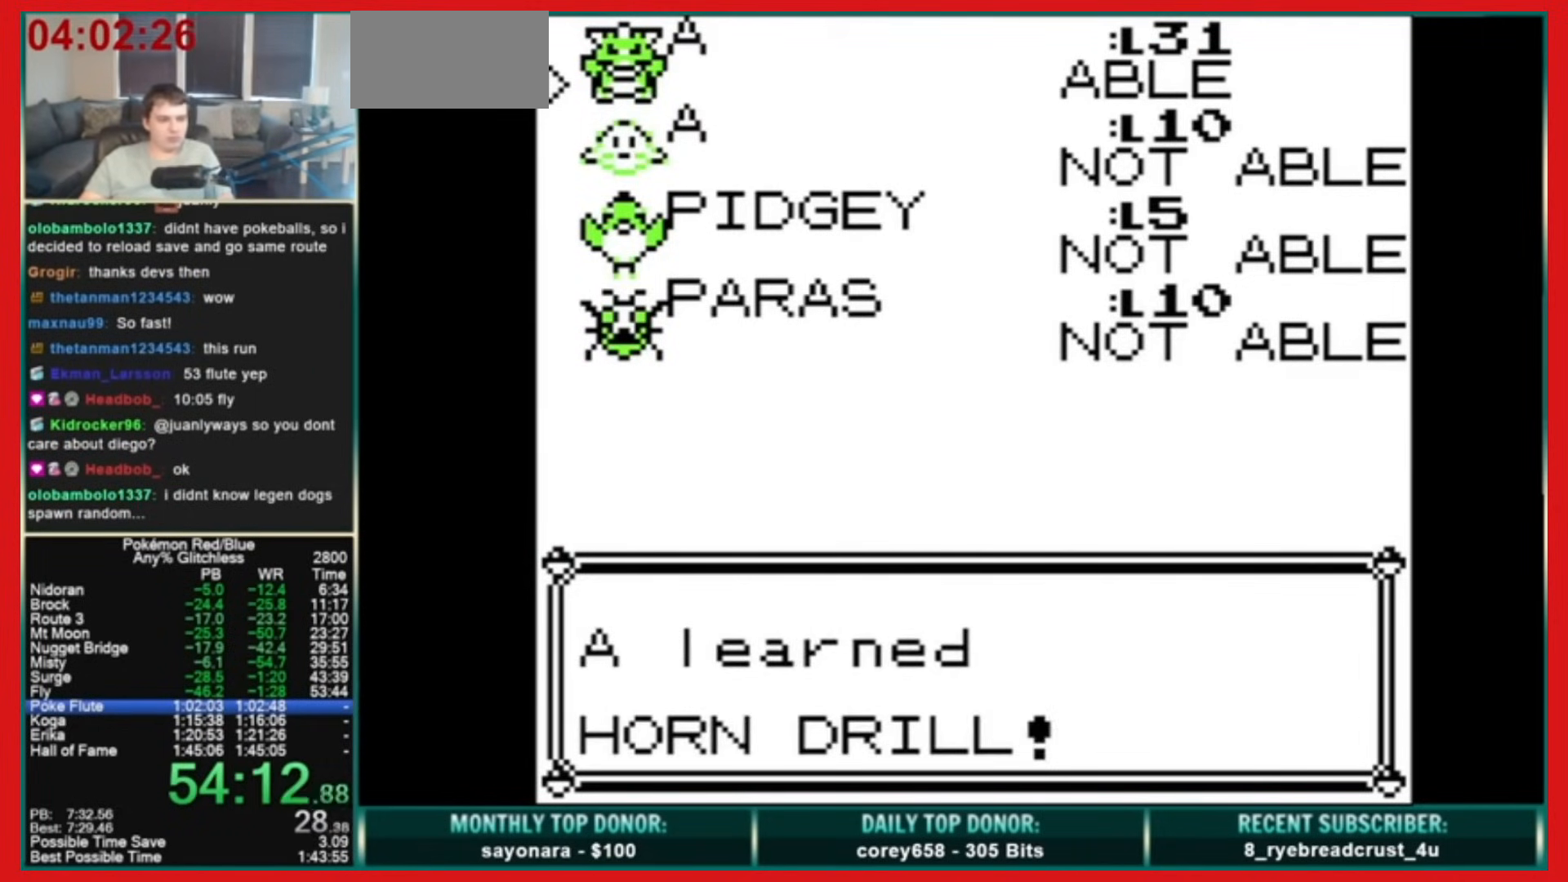
{"buttons": ["B"], "events": []}
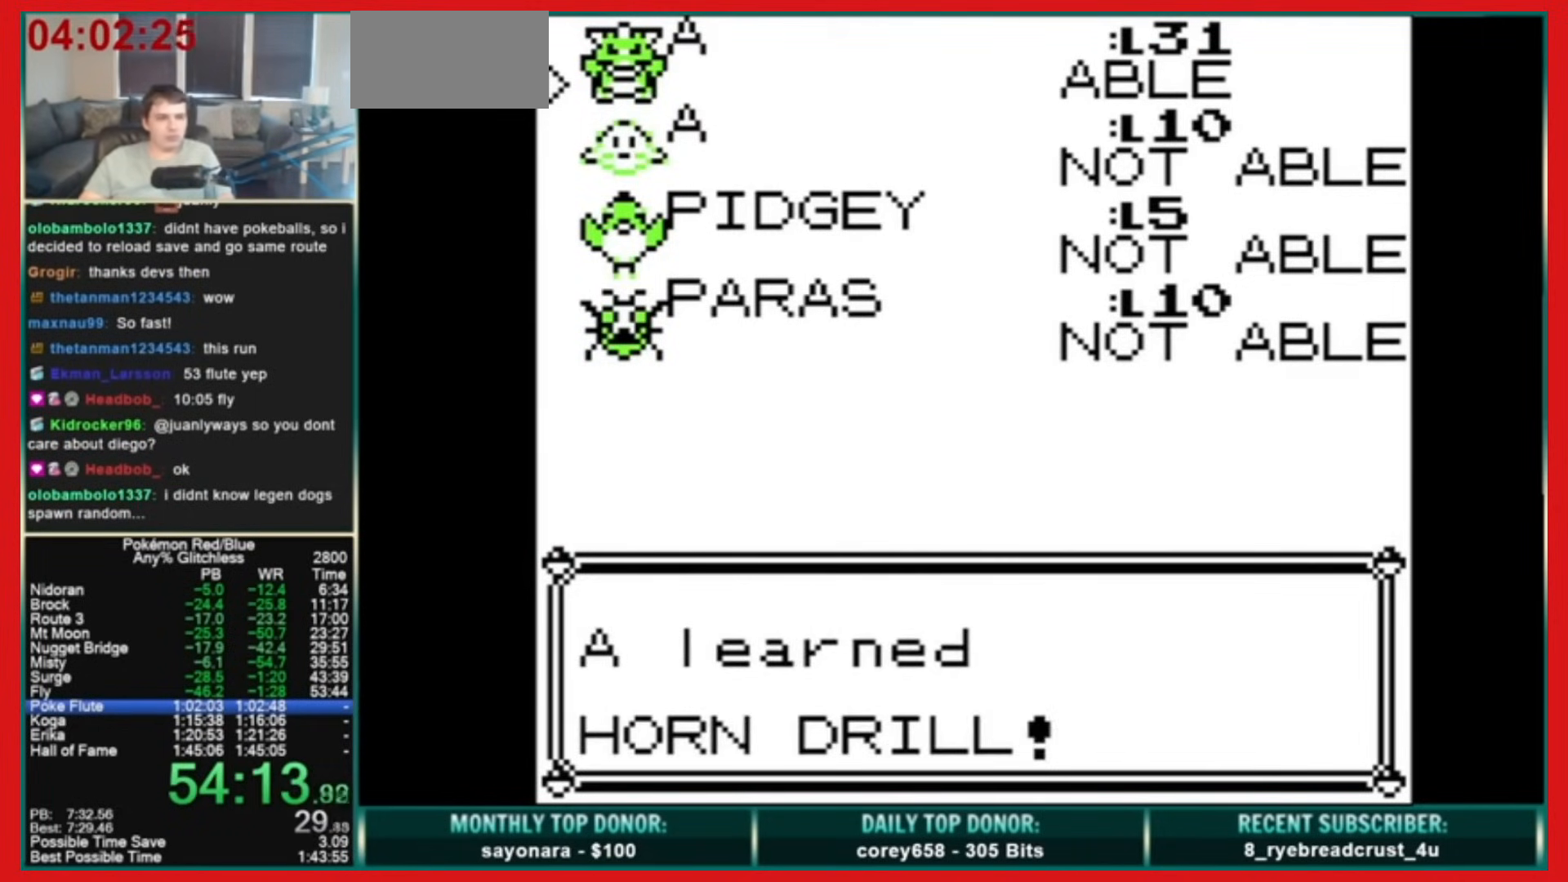
{"buttons": ["DPAD_DOWN", "SELECT"], "events": [[80, "DPAD_DOWN", "down"], [120, "B", "up"], [120, "SELECT", "down"]]}
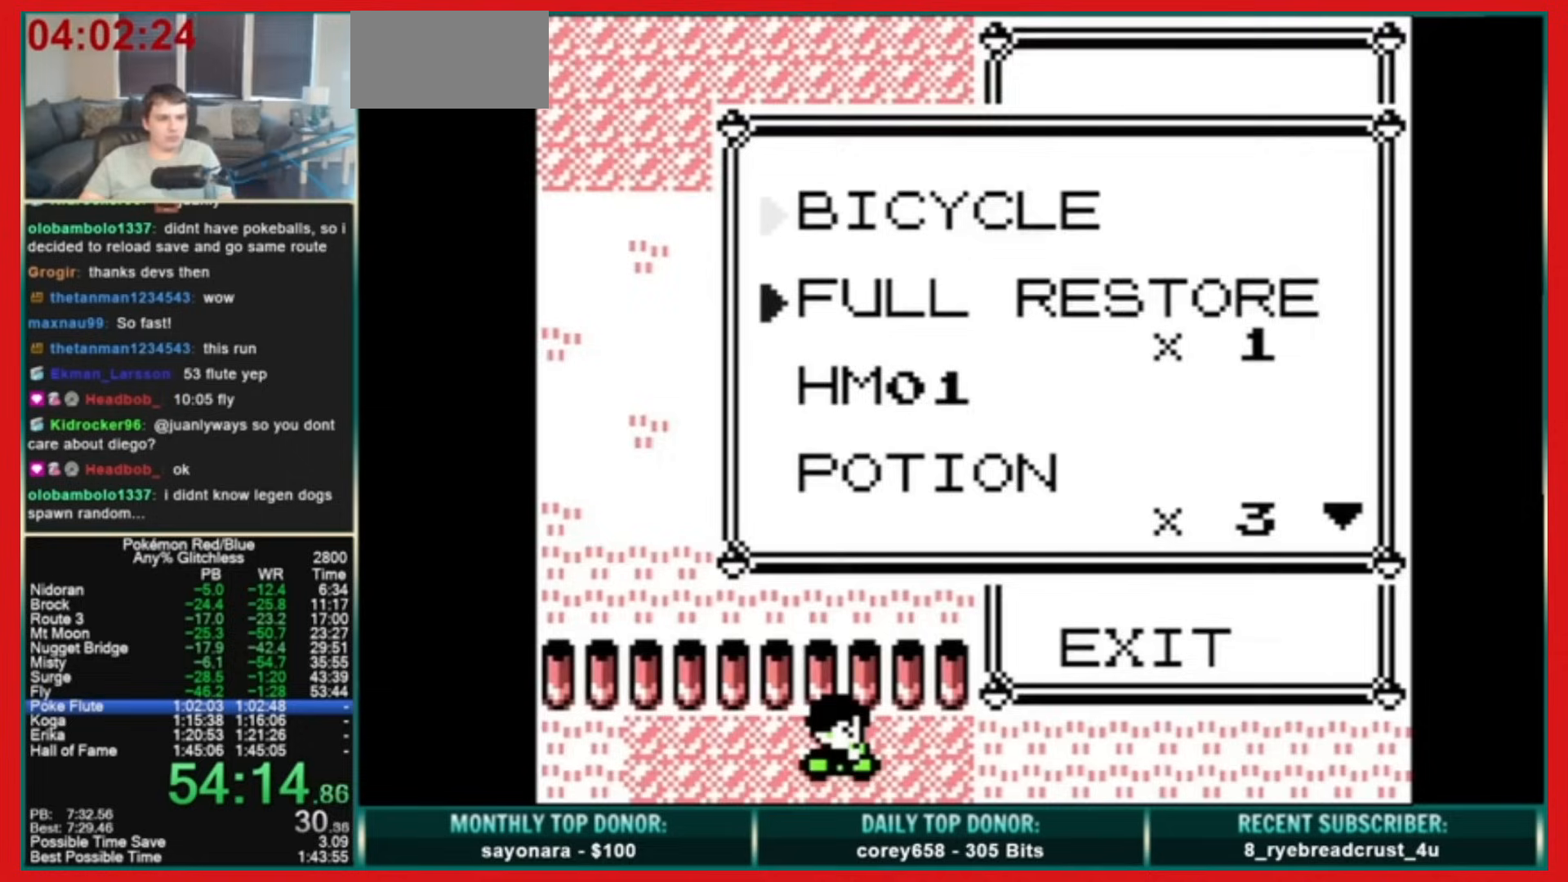
{"buttons": ["DPAD_DOWN"], "events": [[80, "SELECT", "up"]]}
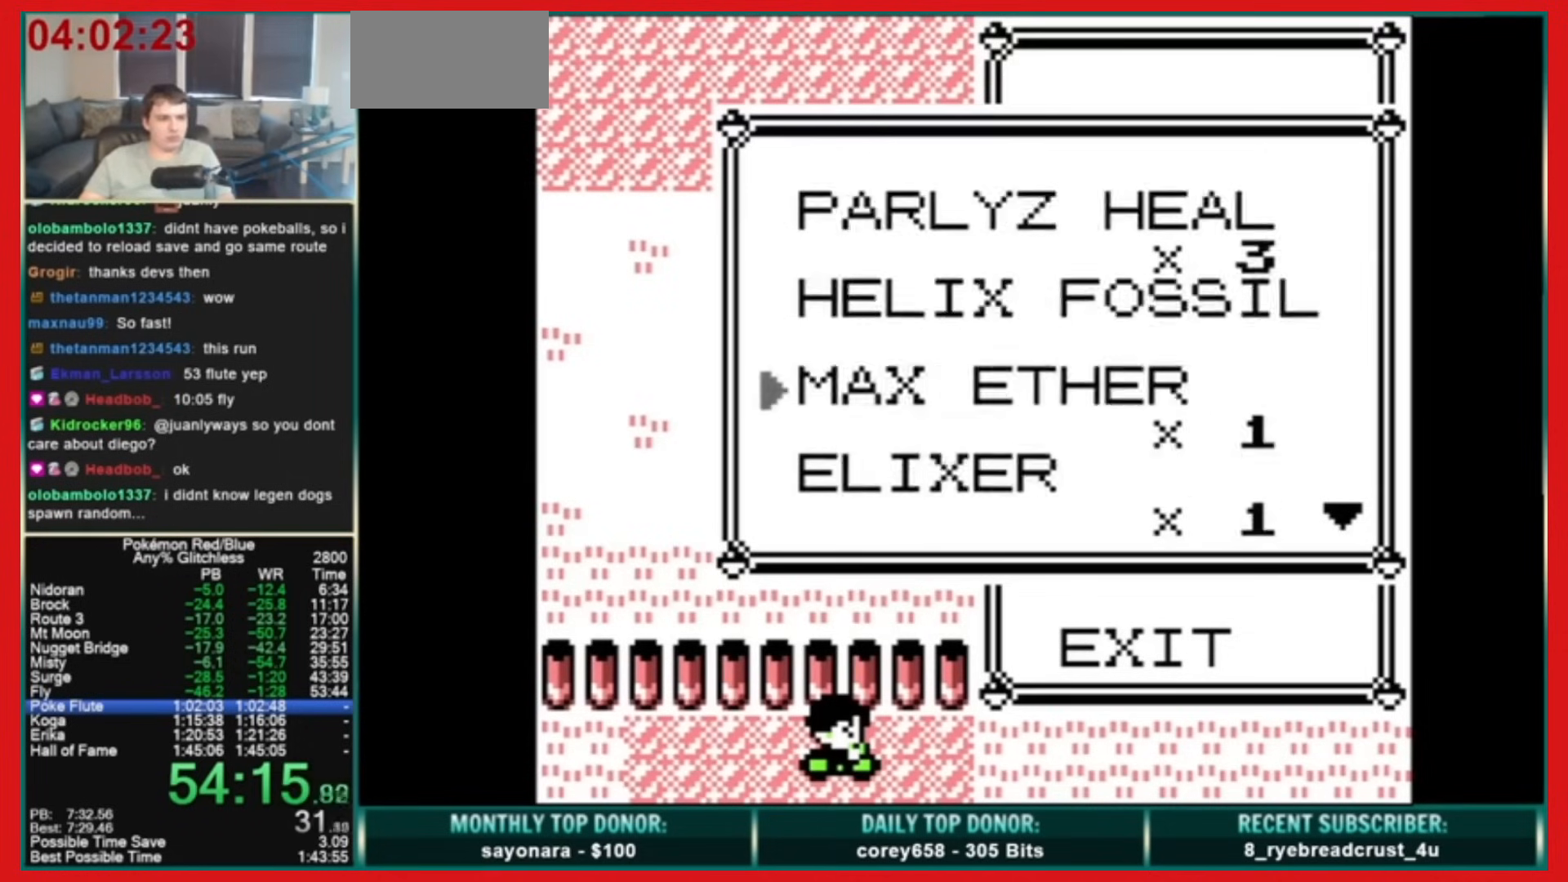
{"buttons": ["DPAD_DOWN"], "events": [[360, "SELECT", "down"], [480, "SELECT", "up"]]}